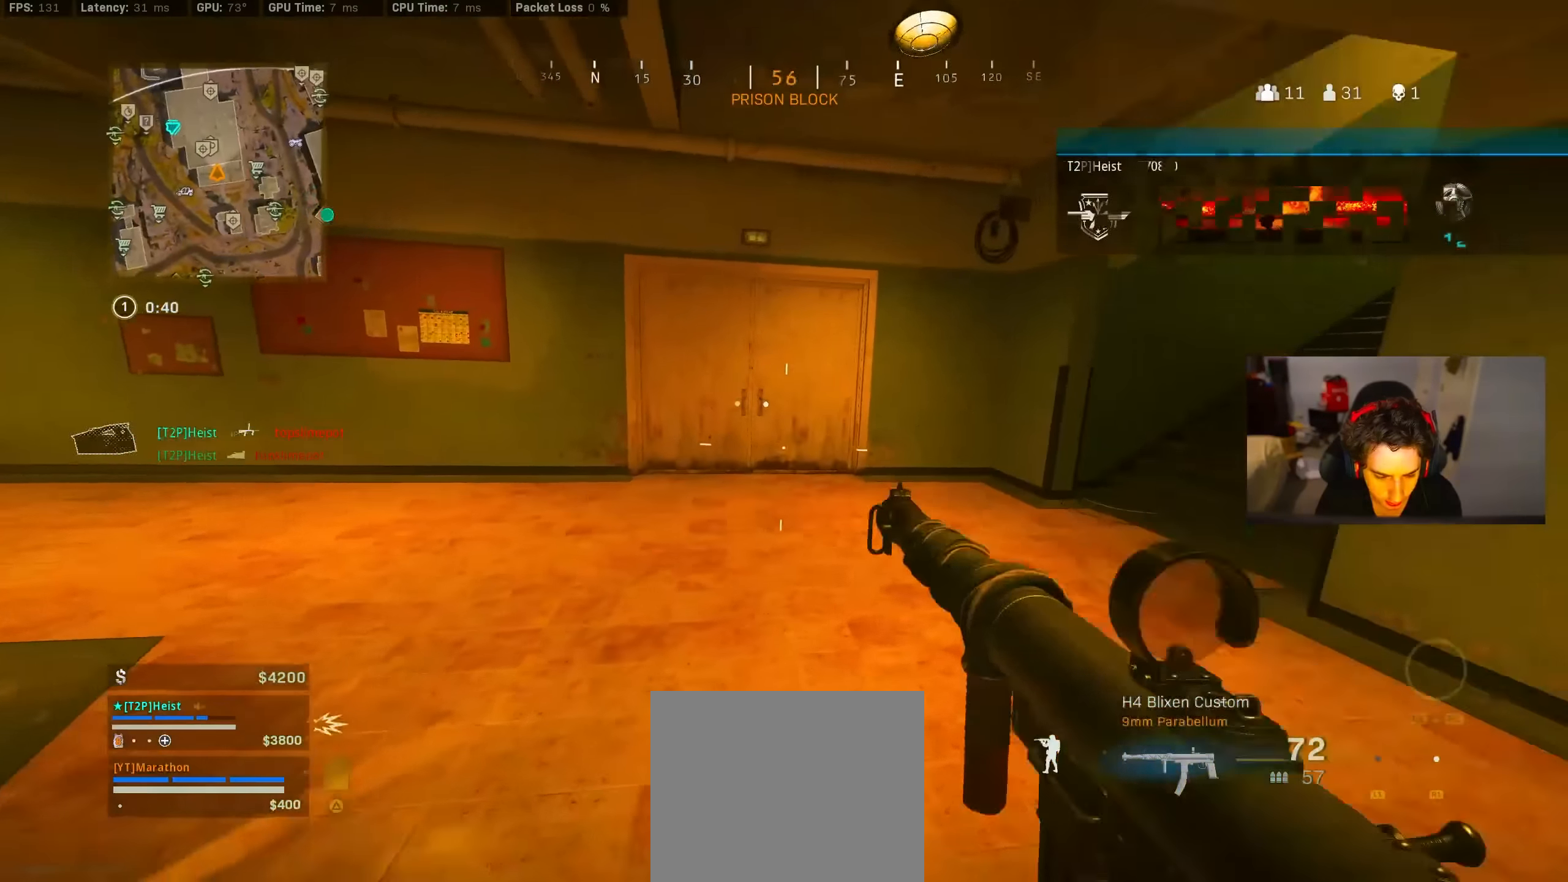
Gameplay with a controller (PlayStation layout); each line is a JSON object with the inputs held at the frame after it (dt_ms = milliseconds from this image to that frame). "events" lists button and stick changes between this image and that frame as [ms after this image, input, new state], when the widget could be followed in between.
{"dt_ms": 500, "buttons": ["CROSS", "R3"], "left_stick": "down-right", "right_stick": "up-left", "events": [[167, "R3", "down"], [217, "right_stick", "up-left"], [400, "left_stick", "down-right"], [467, "CROSS", "down"]]}
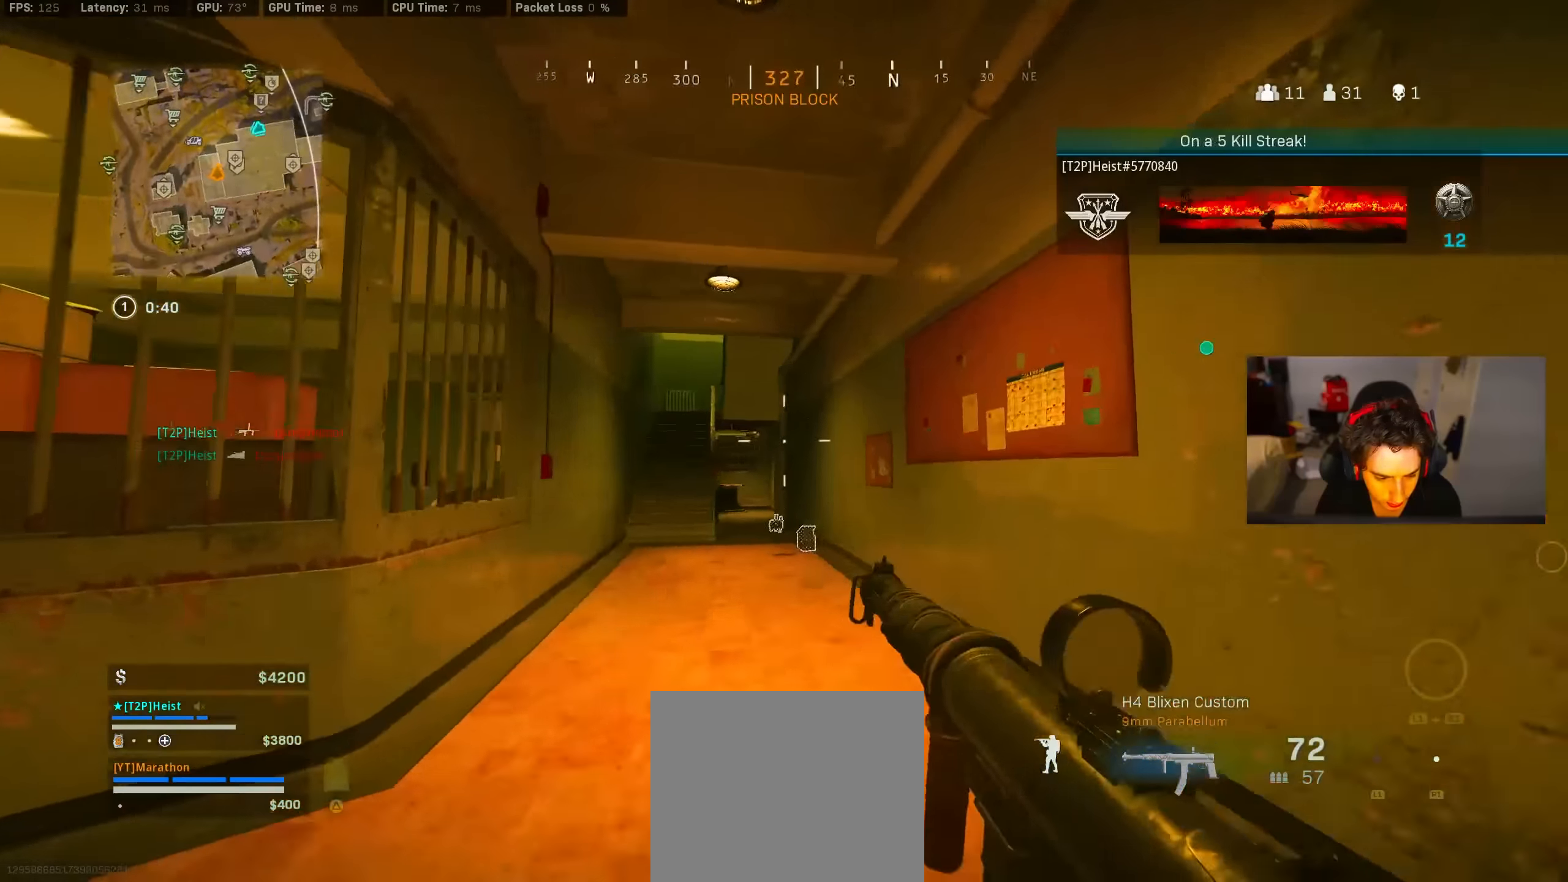
{"dt_ms": 500, "buttons": ["R3"], "left_stick": "up", "right_stick": "center", "events": [[33, "CROSS", "up"], [33, "R3", "up"], [33, "right_stick", "left"], [100, "left_stick", "down-left"], [167, "left_stick", "left"], [333, "left_stick", "up"], [433, "R3", "down"], [433, "right_stick", "center"]]}
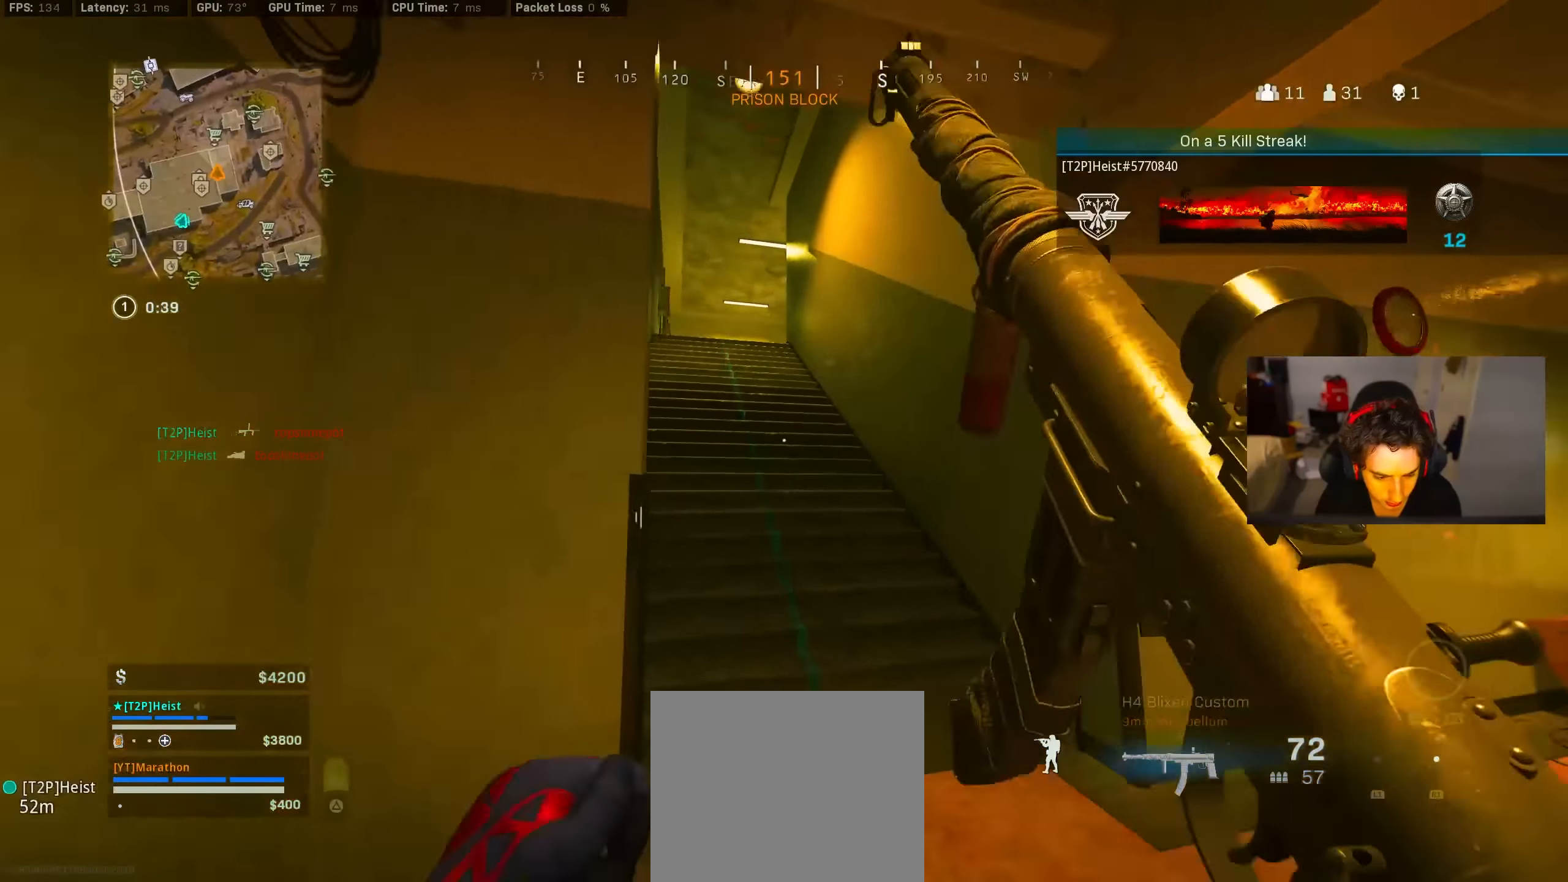
{"dt_ms": 500, "buttons": [], "left_stick": "up", "right_stick": "center", "events": [[133, "R3", "up"], [183, "R3", "down"], [250, "R3", "up"], [250, "right_stick", "down-left"], [267, "CROSS", "down"], [317, "right_stick", "center"], [350, "CROSS", "up"], [433, "TRIANGLE", "down"], [467, "TRIANGLE", "up"]]}
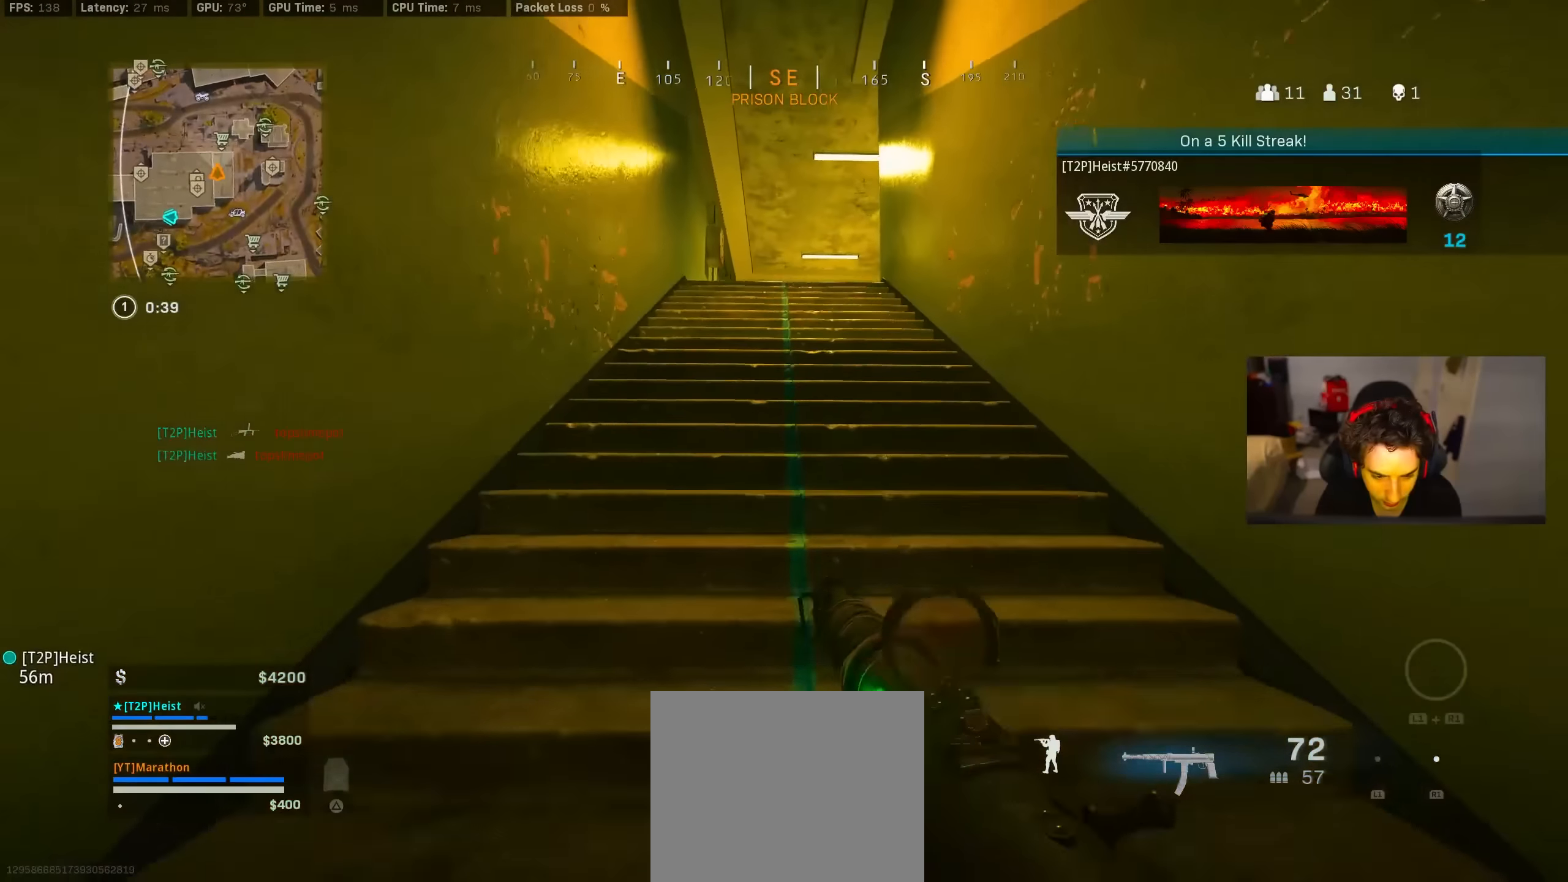
{"dt_ms": 500, "buttons": ["TRIANGLE"], "left_stick": "up", "right_stick": "center", "events": [[67, "TRIANGLE", "down"], [100, "TRIANGLE", "up"], [300, "TRIANGLE", "down"], [367, "TRIANGLE", "up"], [467, "TRIANGLE", "down"]]}
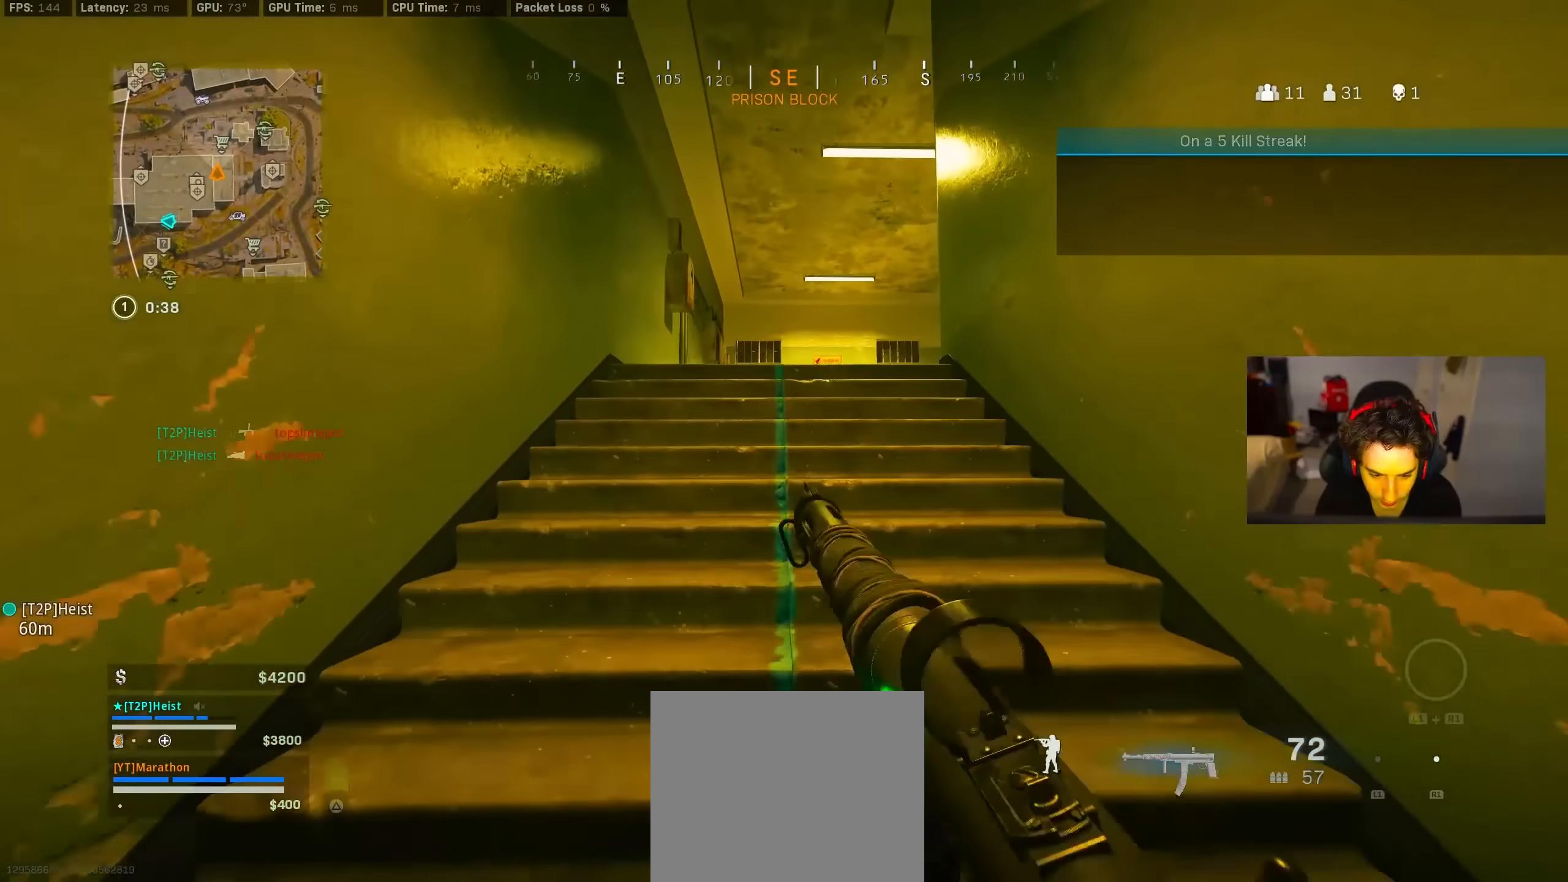
{"dt_ms": 500, "buttons": [], "left_stick": "up", "right_stick": "center", "events": [[33, "TRIANGLE", "up"], [233, "right_stick", "down-right"], [367, "right_stick", "center"]]}
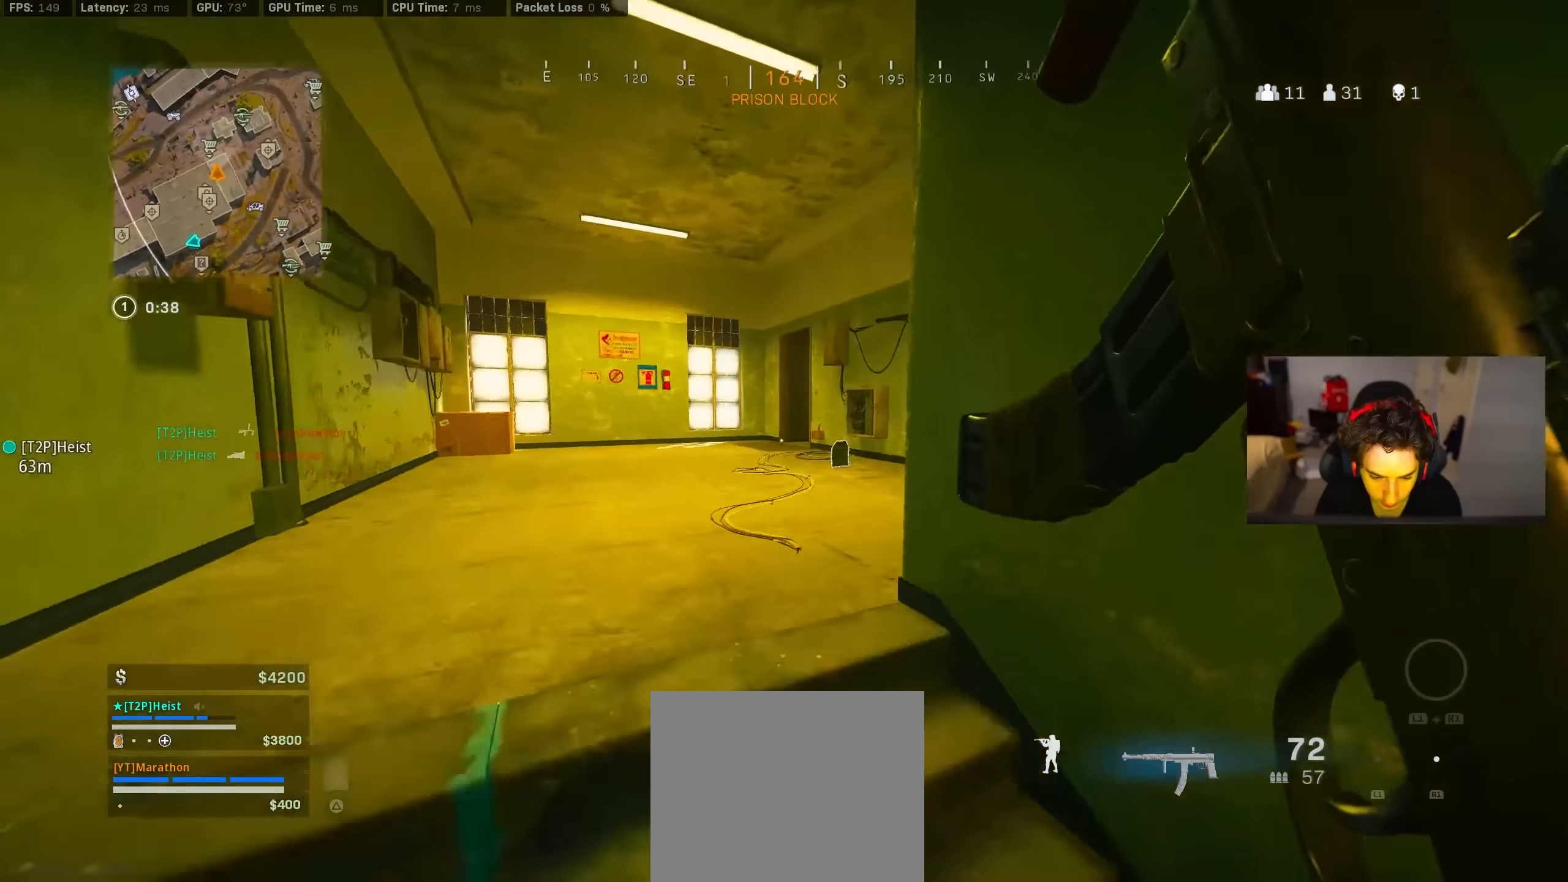
{"dt_ms": 500, "buttons": [], "left_stick": "down-right", "right_stick": "right", "events": [[83, "R3", "down"], [233, "R3", "up"], [250, "right_stick", "right"], [350, "R3", "down"], [350, "left_stick", "down"], [416, "CROSS", "down"], [416, "R3", "up"], [416, "left_stick", "down-right"], [500, "CROSS", "up"]]}
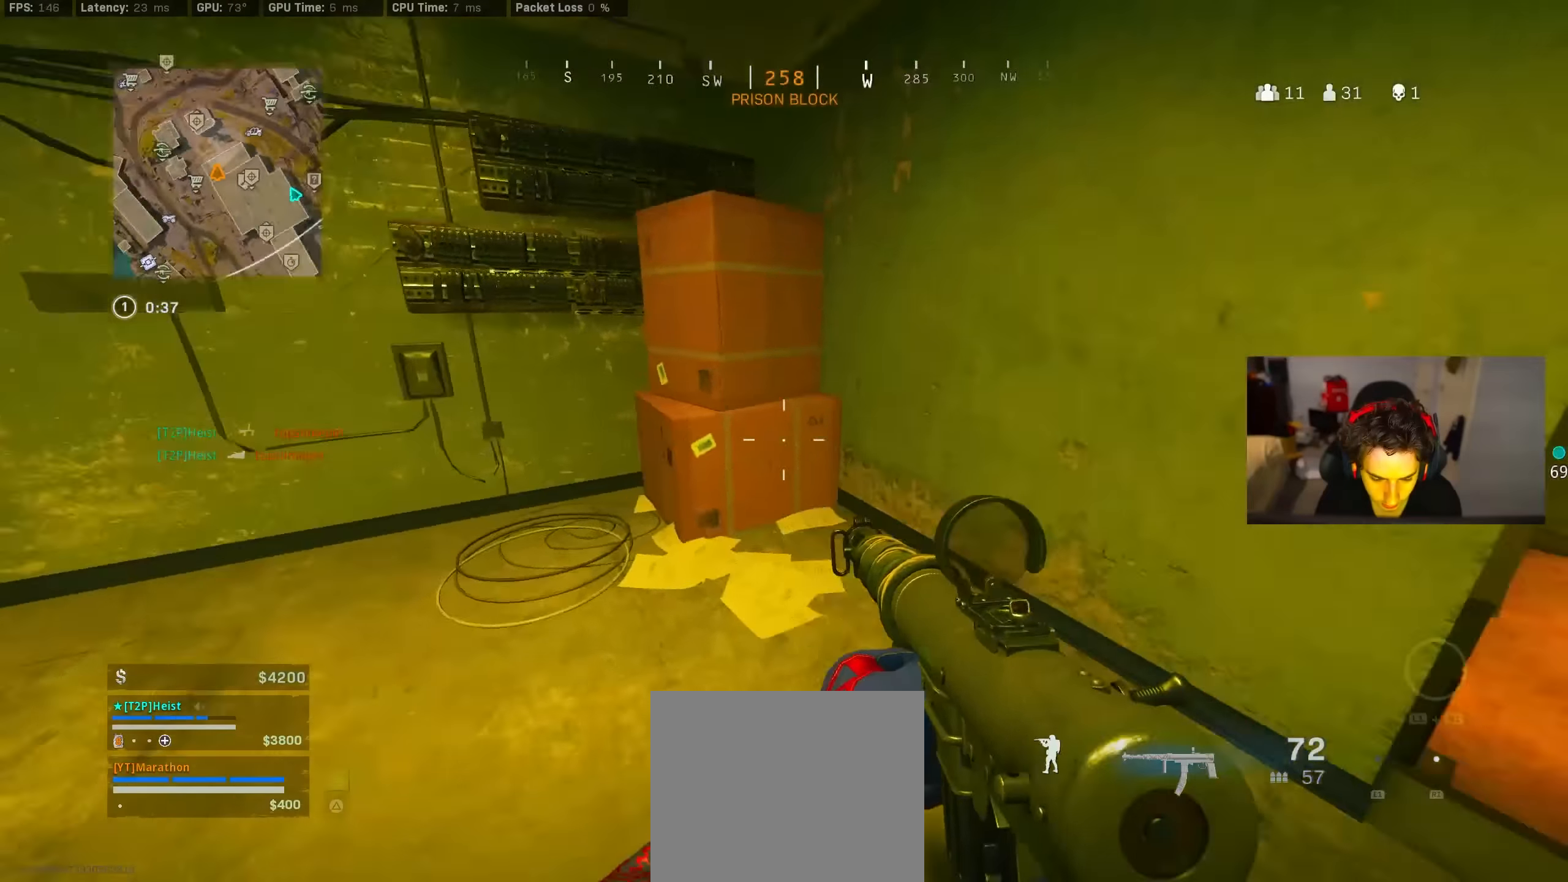
{"dt_ms": 500, "buttons": [], "left_stick": "up", "right_stick": "center", "events": [[33, "left_stick", "right"], [116, "right_stick", "center"], [333, "left_stick", "up-right"], [466, "left_stick", "up"]]}
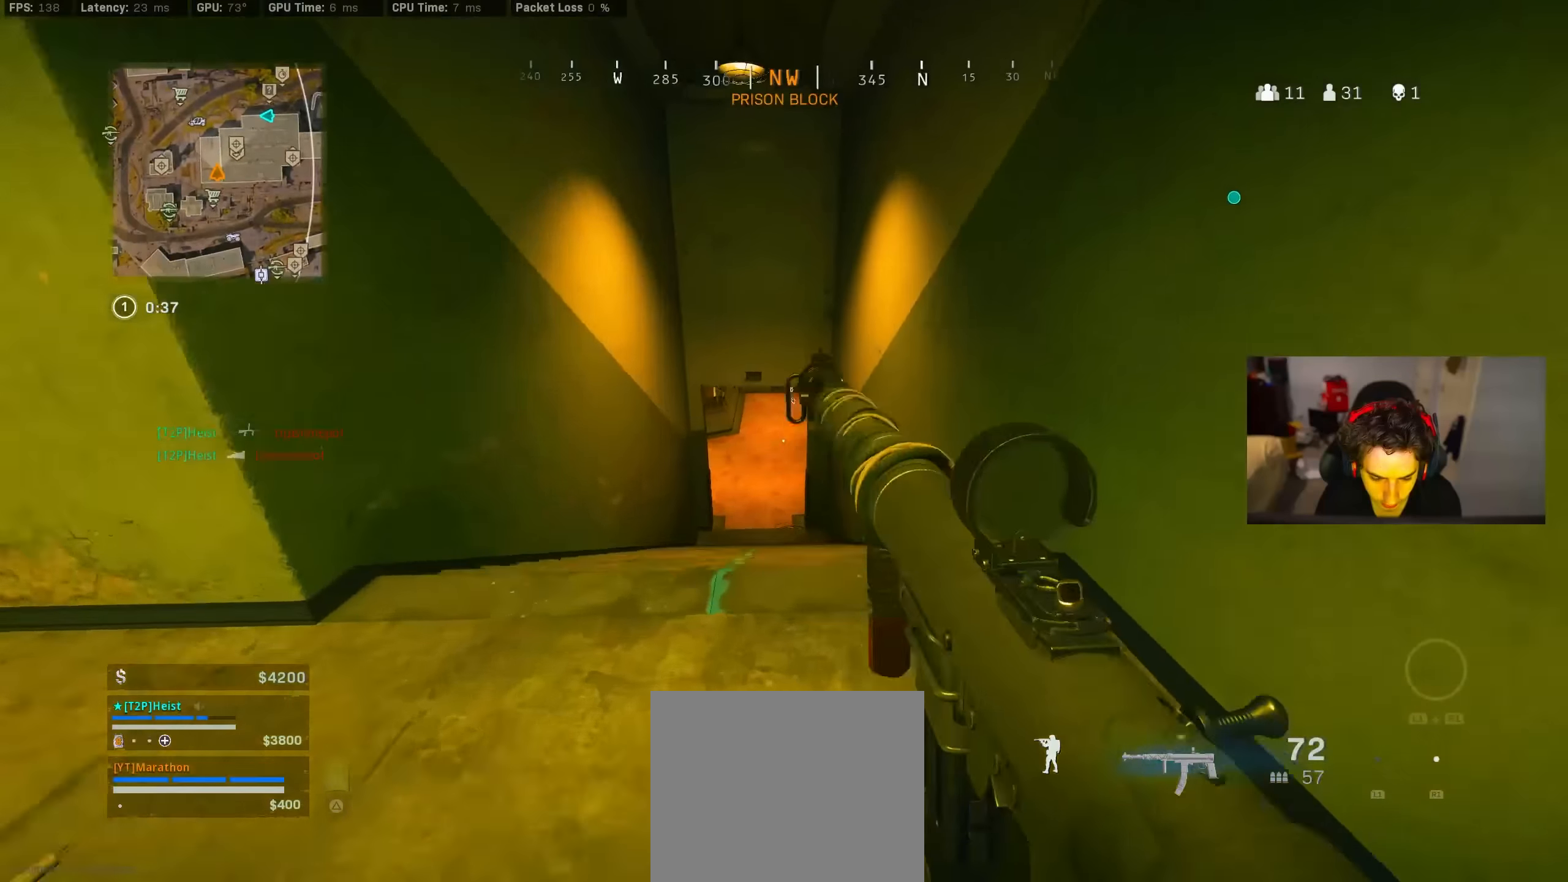
{"dt_ms": 500, "buttons": [], "left_stick": "up", "right_stick": "center", "events": [[166, "TRIANGLE", "down"], [266, "TRIANGLE", "up"]]}
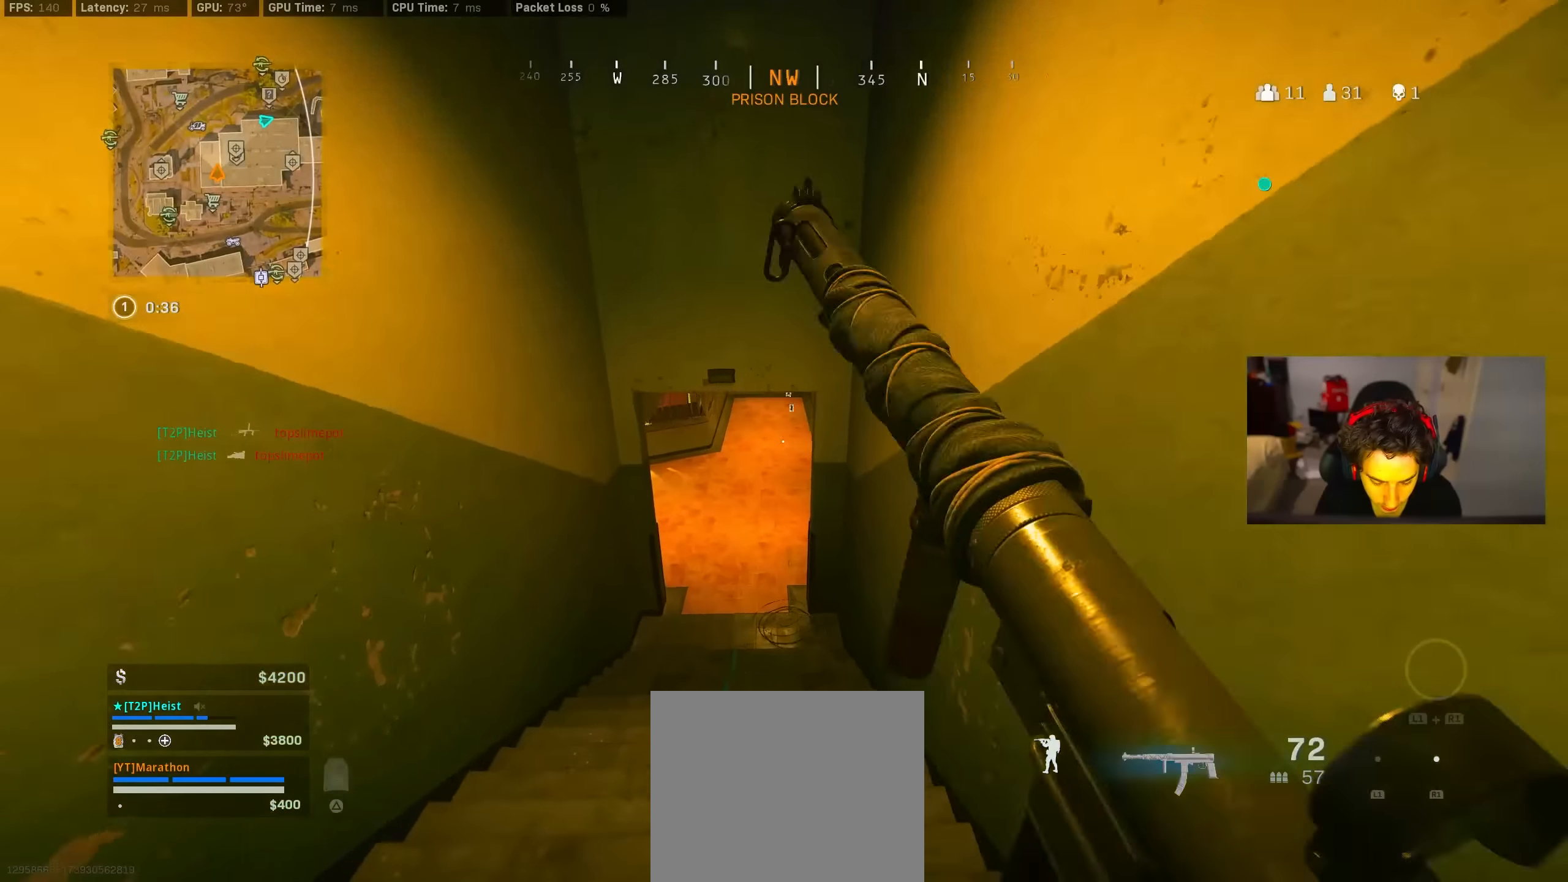
{"dt_ms": 500, "buttons": [], "left_stick": "up", "right_stick": "up-left", "events": [[83, "right_stick", "up-left"], [133, "right_stick", "center"], [250, "R3", "down"], [416, "R3", "up"], [466, "right_stick", "up-left"]]}
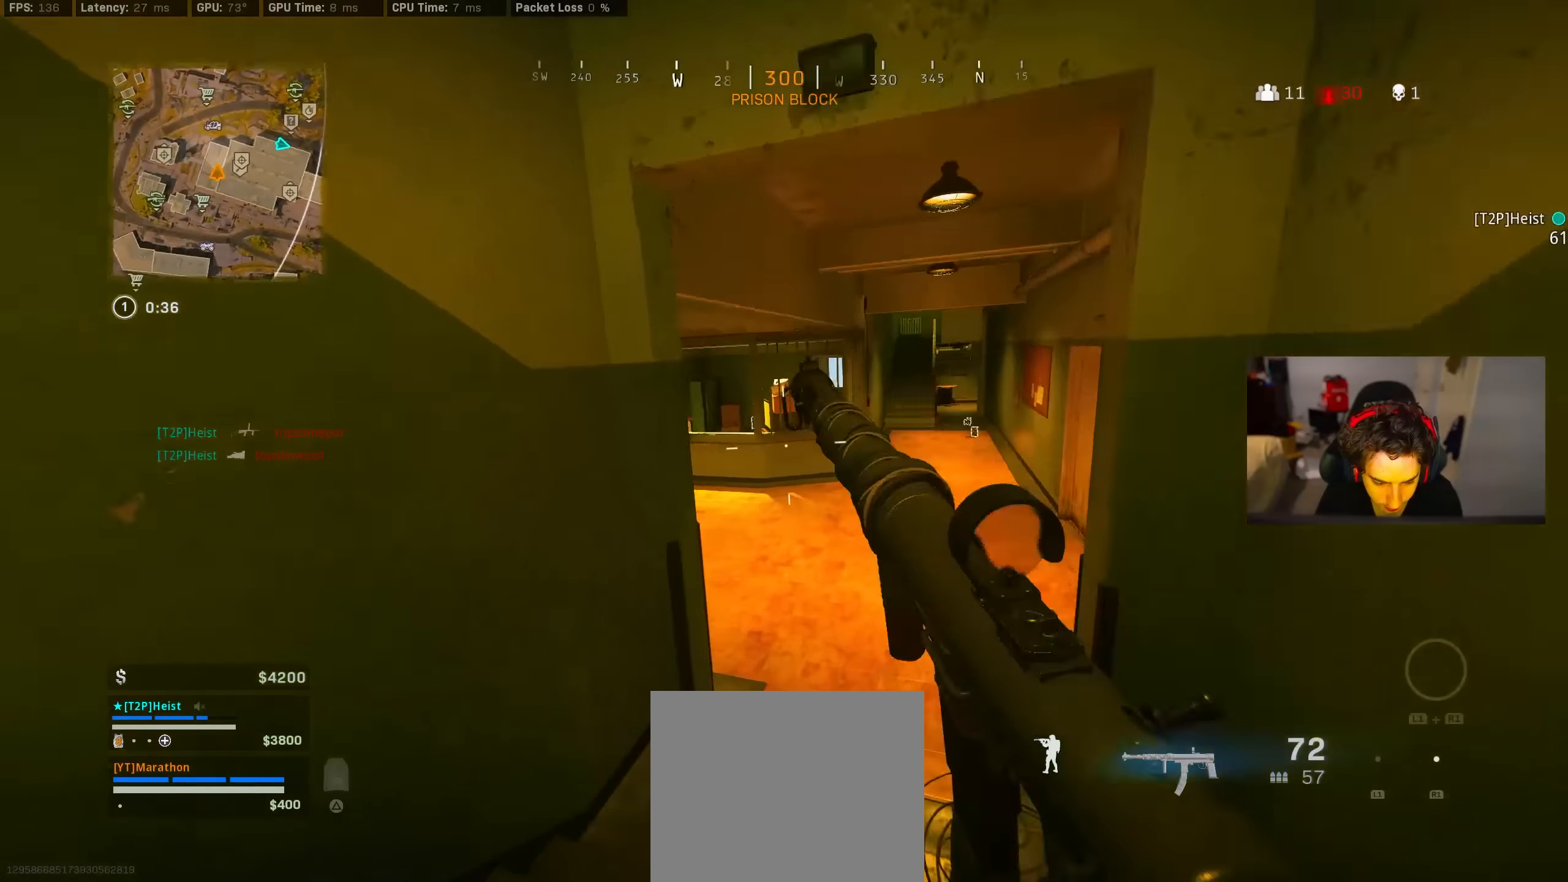
{"dt_ms": 1000, "buttons": [], "left_stick": "up-right", "right_stick": "center"}
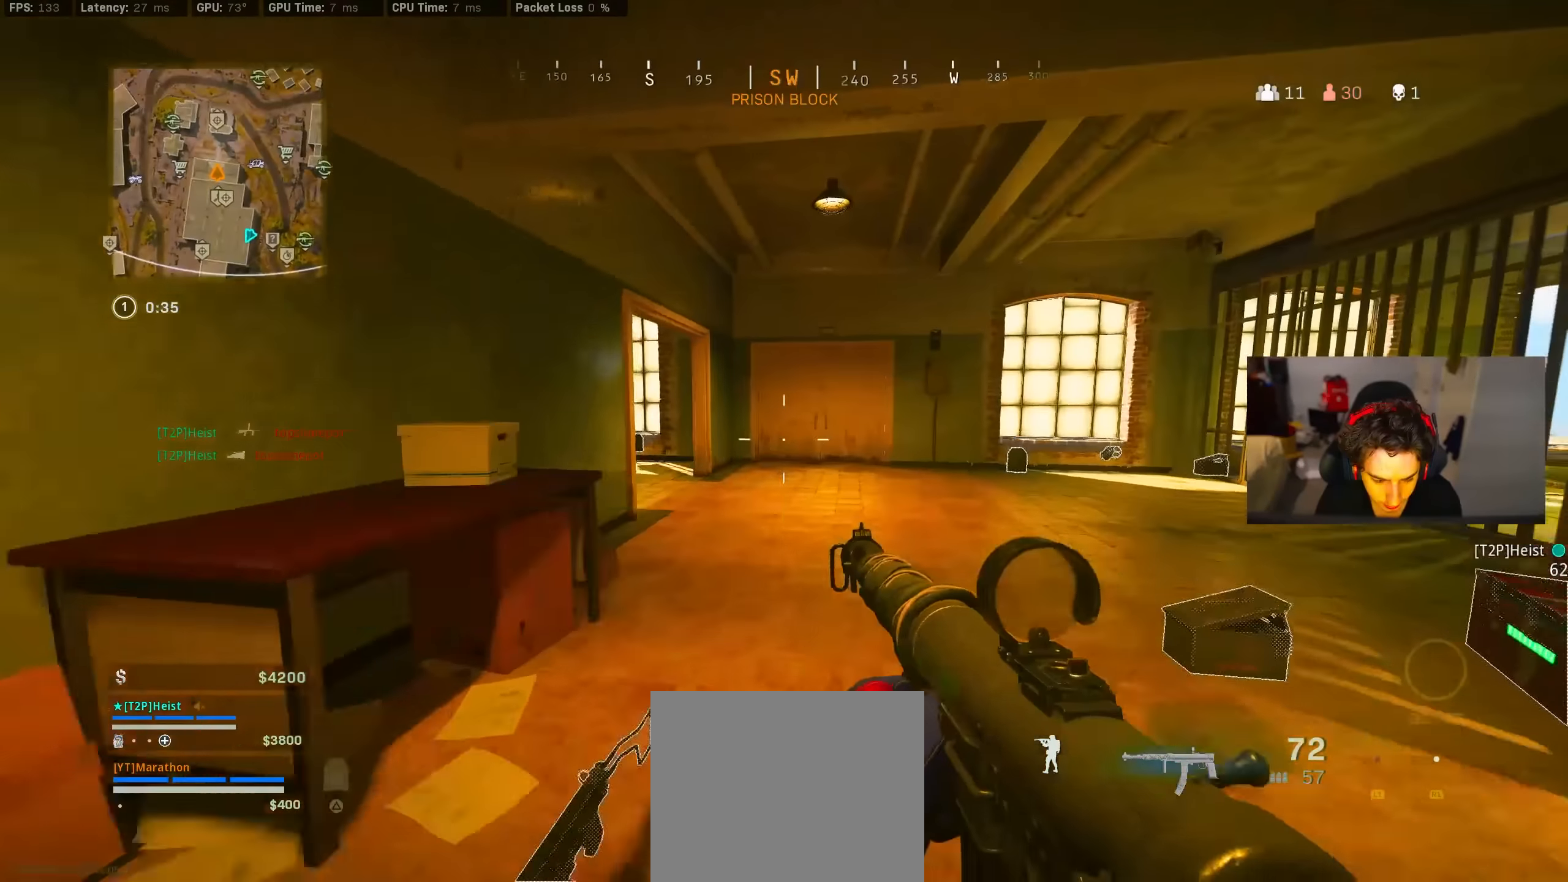
{"dt_ms": 500, "buttons": ["R3"], "left_stick": "up", "right_stick": "center", "events": [[33, "left_stick", "up"], [183, "right_stick", "left"], [366, "right_stick", "center"], [400, "R3", "down"]]}
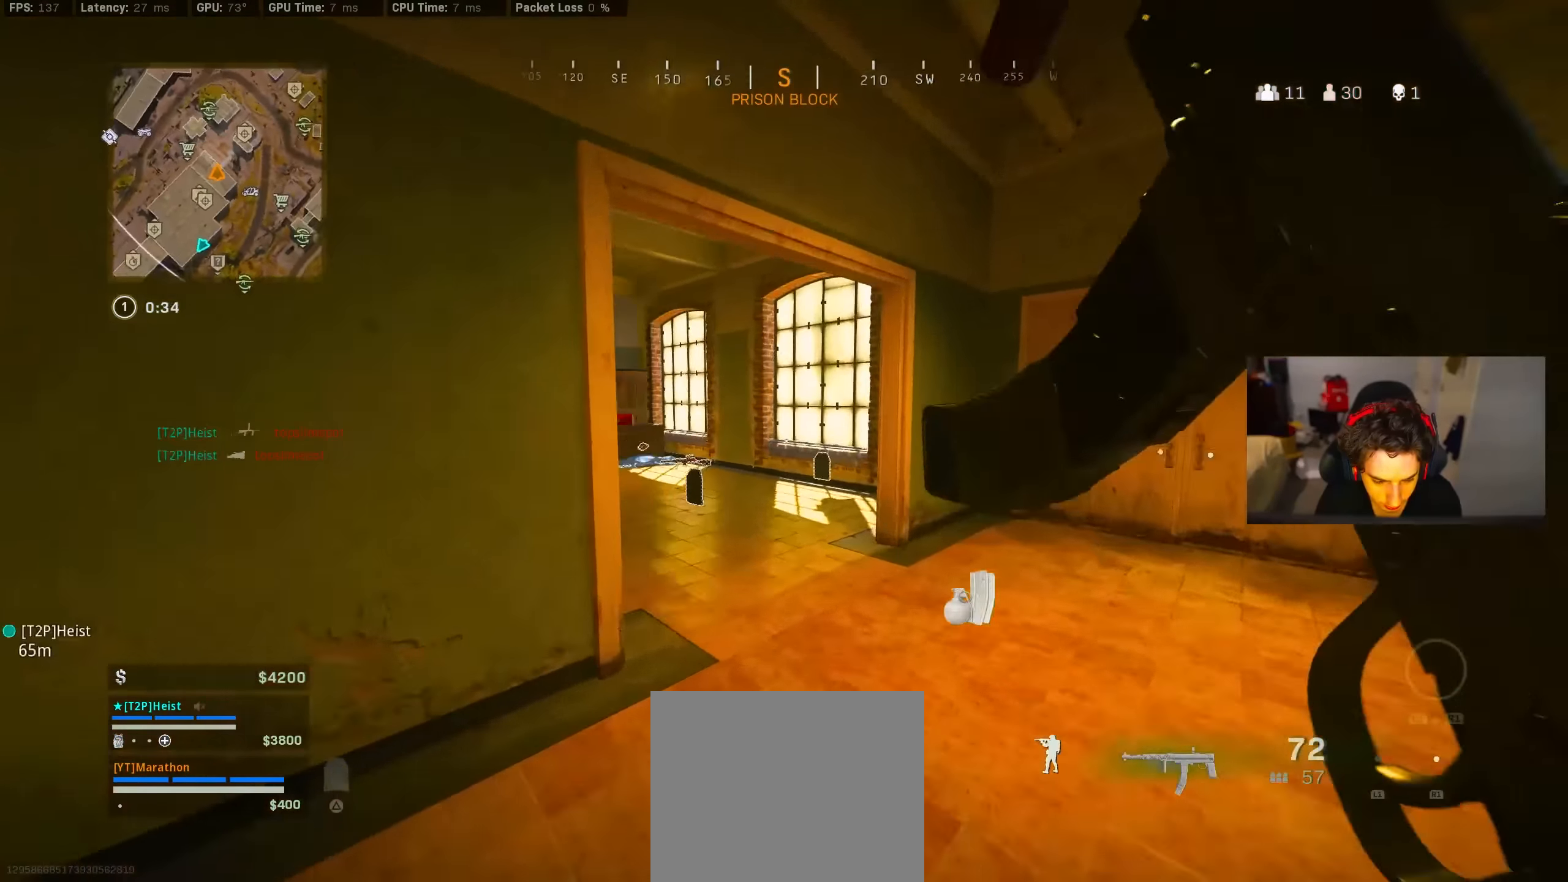
{"dt_ms": 500, "buttons": [], "left_stick": "up", "right_stick": "center"}
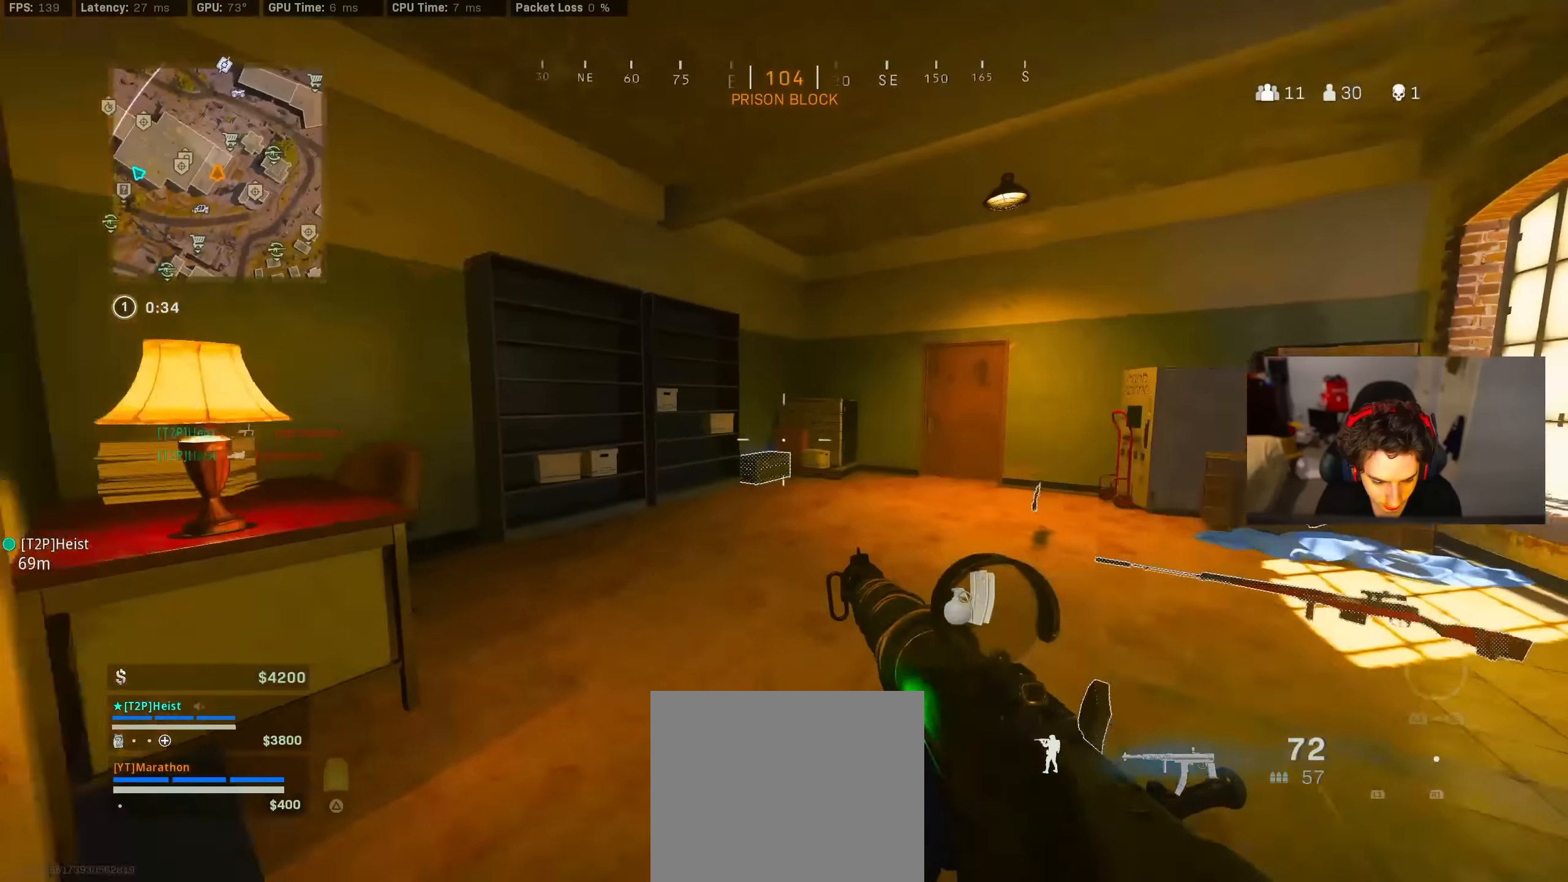
{"dt_ms": 500, "buttons": ["TRIANGLE"], "left_stick": "up", "right_stick": "center", "events": [[33, "right_stick", "right"], [116, "left_stick", "up-right"], [150, "CROSS", "down"], [150, "right_stick", "center"], [233, "CROSS", "up"], [233, "TRIANGLE", "down"], [300, "TRIANGLE", "up"], [350, "TRIANGLE", "down"], [400, "left_stick", "up"], [433, "TRIANGLE", "up"], [483, "TRIANGLE", "down"]]}
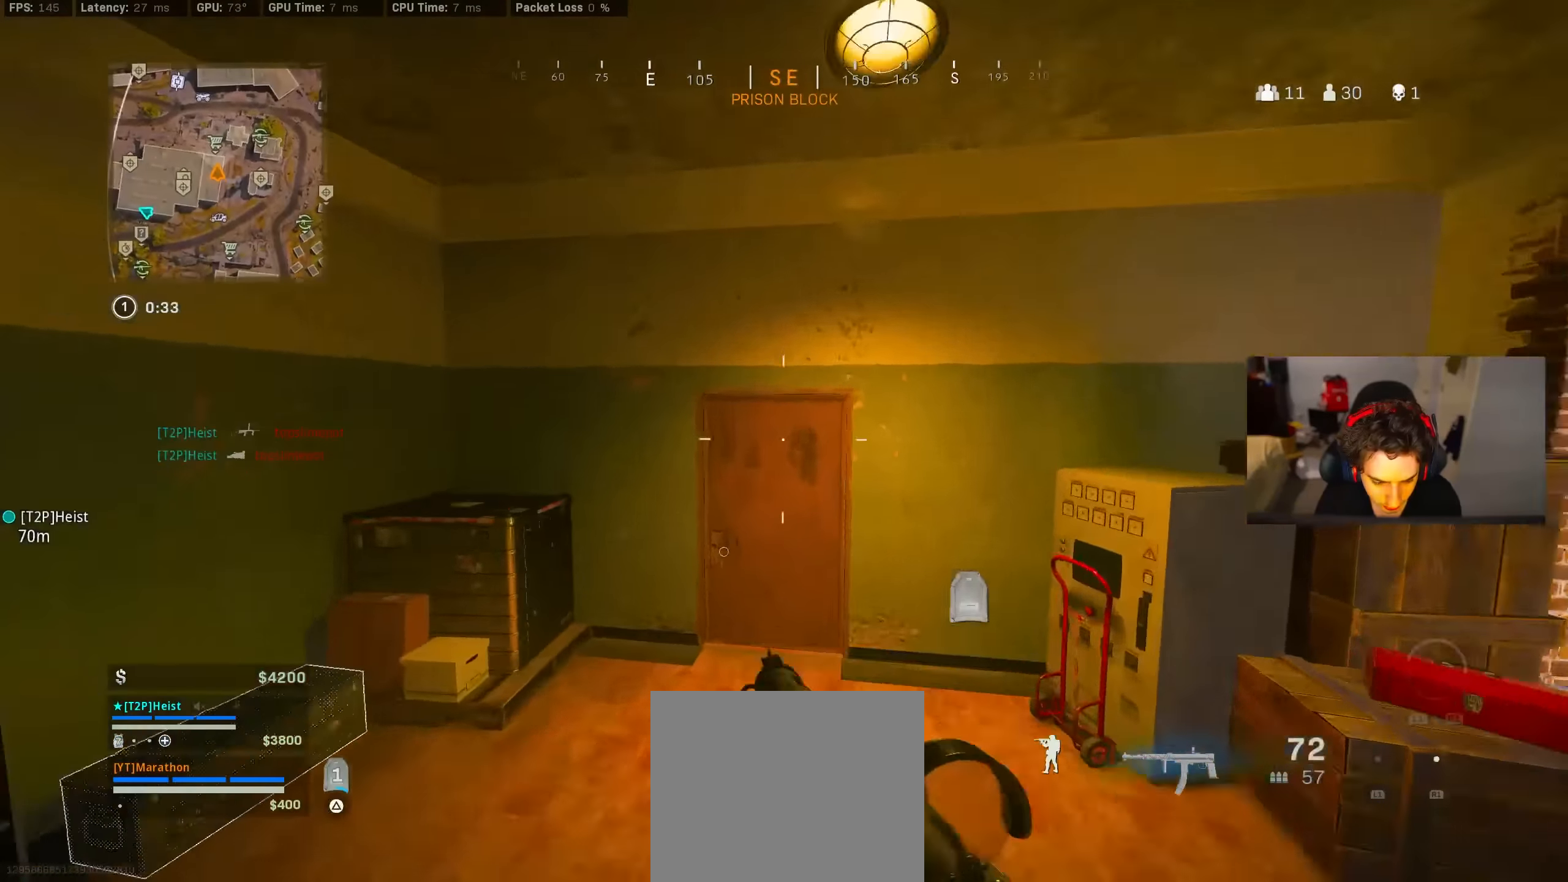
{"dt_ms": 500, "buttons": [], "left_stick": "up", "right_stick": "center", "events": [[66, "TRIANGLE", "up"], [116, "TRIANGLE", "down"], [200, "TRIANGLE", "up"], [400, "right_stick", "left"], [500, "right_stick", "center"]]}
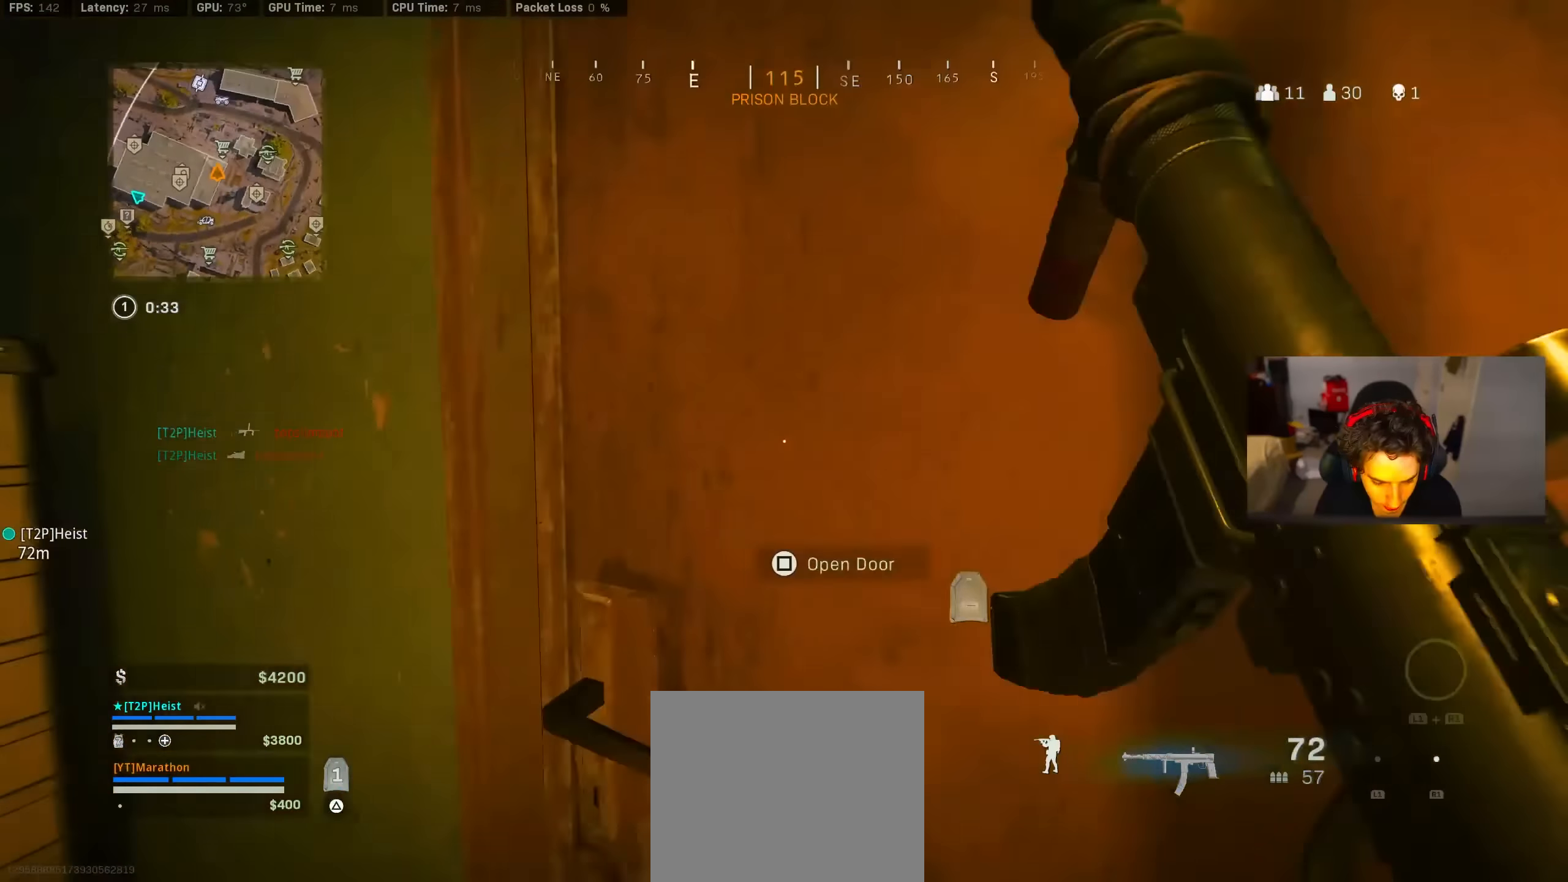
{"dt_ms": 500, "buttons": [], "left_stick": "up", "right_stick": "right", "events": [[16, "right_stick", "right"], [233, "R3", "down"], [433, "R3", "up"]]}
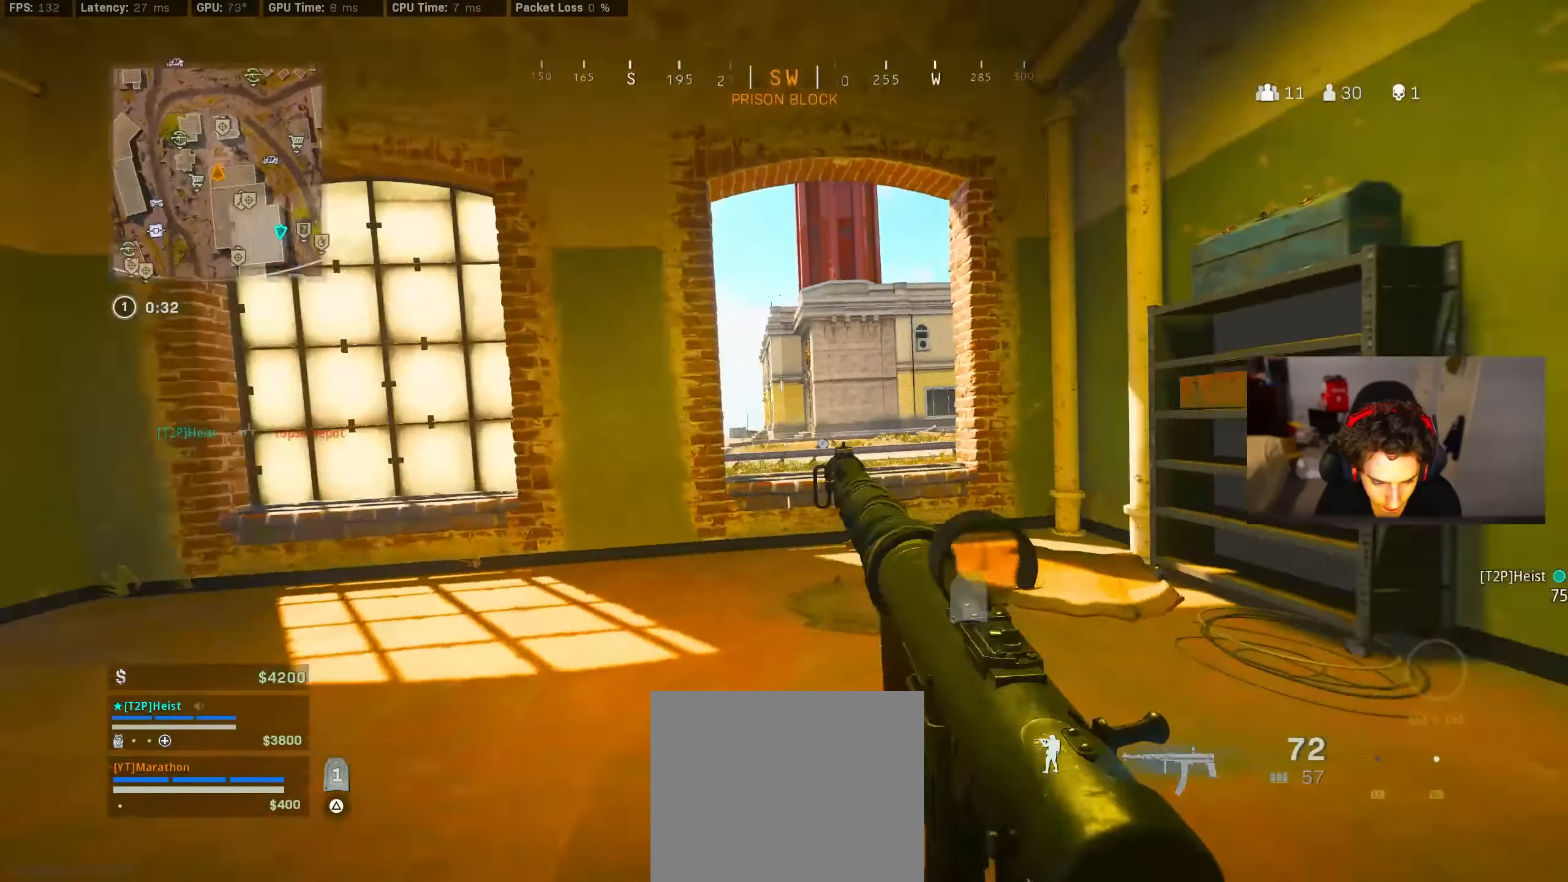
{"dt_ms": 500, "buttons": [], "left_stick": "down-left", "right_stick": "center", "events": [[116, "R3", "down"], [133, "left_stick", "down-left"], [233, "CROSS", "down"], [233, "R3", "up"], [250, "right_stick", "center"], [300, "CROSS", "up"], [400, "right_stick", "left"], [500, "right_stick", "center"]]}
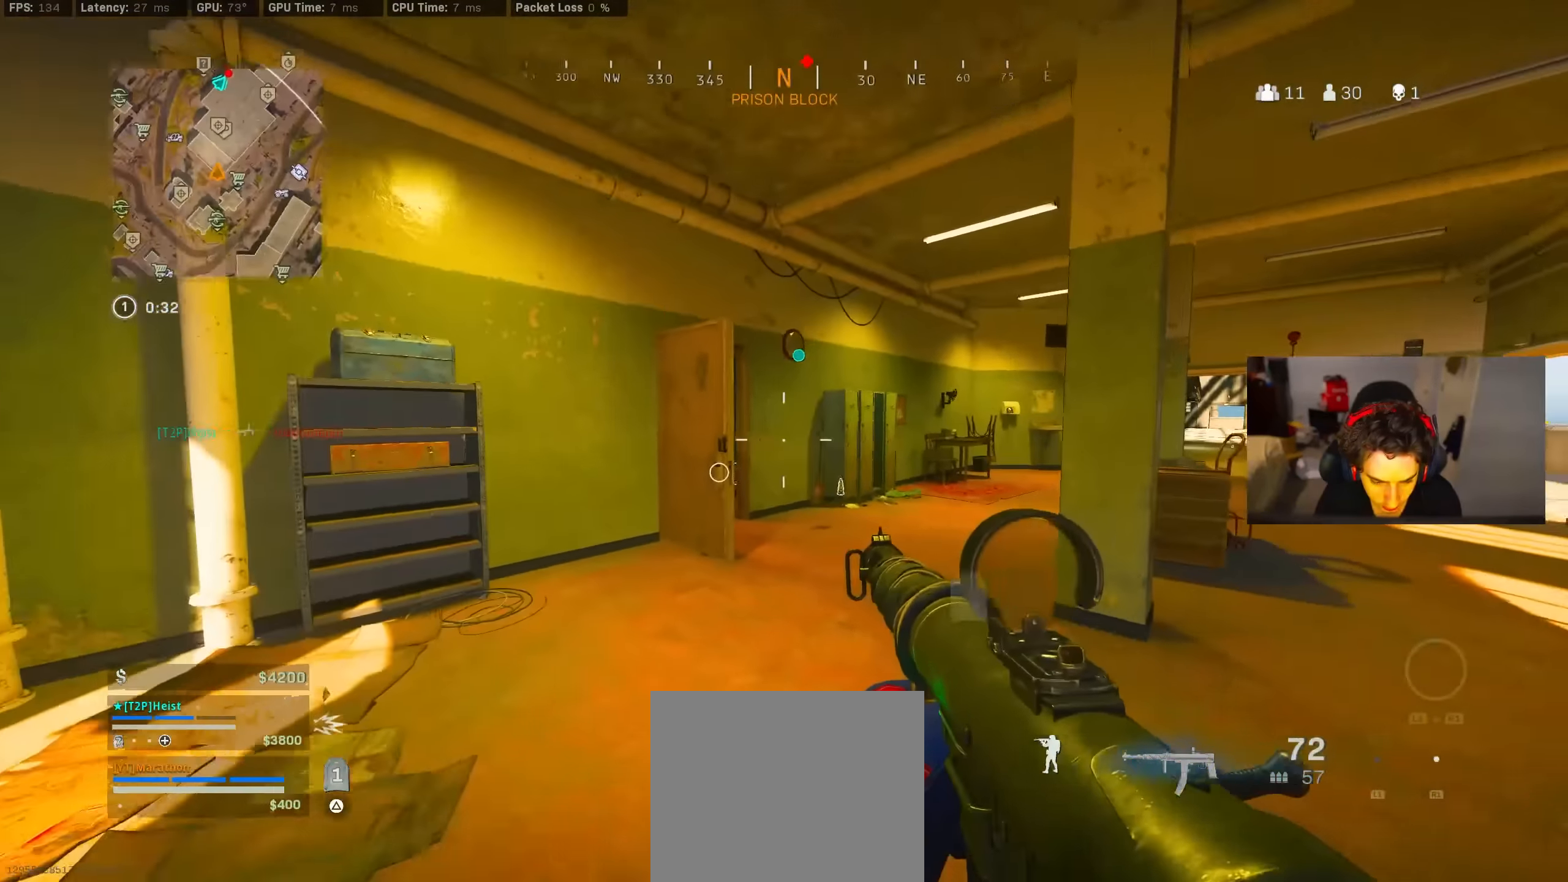
{"dt_ms": 500, "buttons": [], "left_stick": "up", "right_stick": "left", "events": [[33, "right_stick", "right"], [183, "left_stick", "center"], [233, "right_stick", "center"], [266, "left_stick", "right"], [333, "left_stick", "up"], [400, "right_stick", "left"]]}
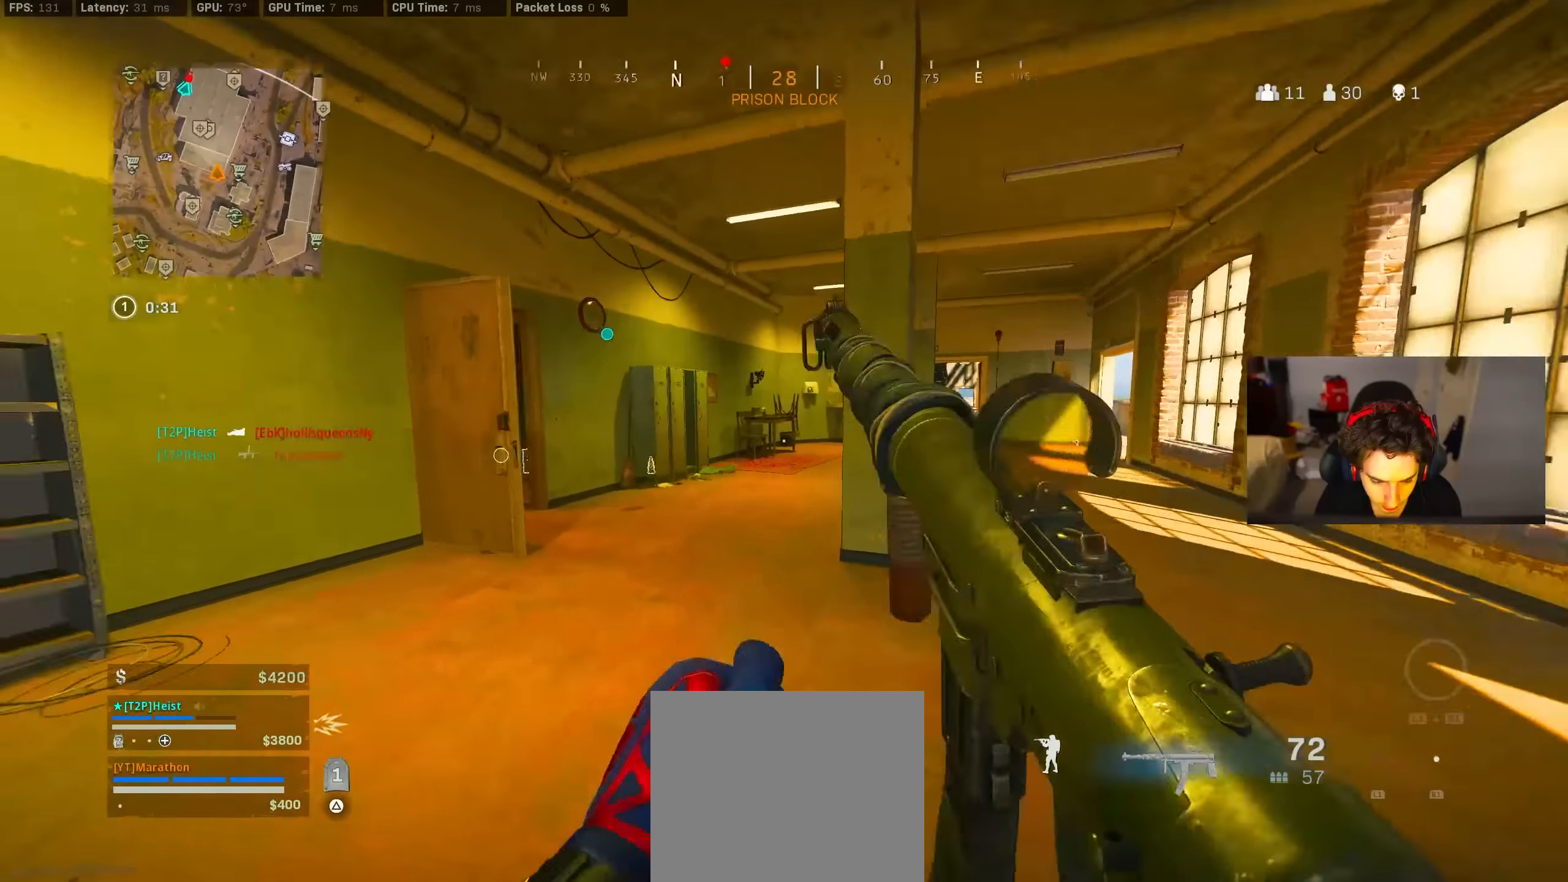
{"dt_ms": 500, "buttons": ["CROSS"], "left_stick": "up", "right_stick": "center", "events": [[16, "right_stick", "center"], [100, "R3", "down"], [233, "R3", "up"], [300, "right_stick", "left"], [333, "R3", "down"], [400, "CROSS", "down"], [400, "R3", "up"], [400, "right_stick", "center"]]}
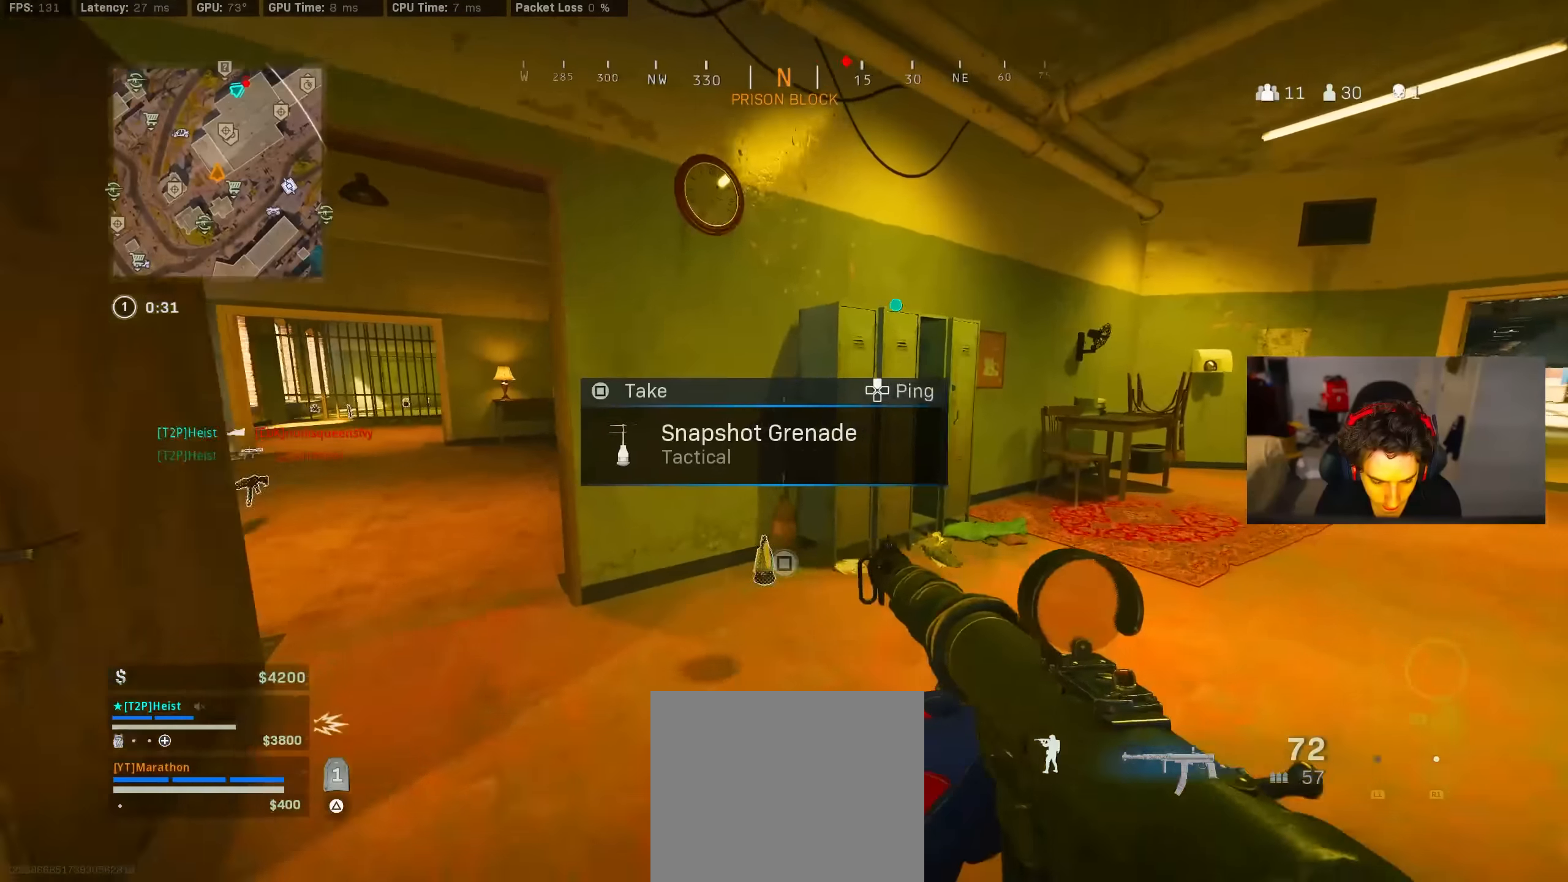
{"dt_ms": 500, "buttons": [], "left_stick": "up-right", "right_stick": "center", "events": [[16, "CROSS", "up"], [16, "SQUARE", "down"], [16, "left_stick", "up-right"], [33, "SQUARE", "up"], [166, "right_stick", "right"], [433, "right_stick", "center"]]}
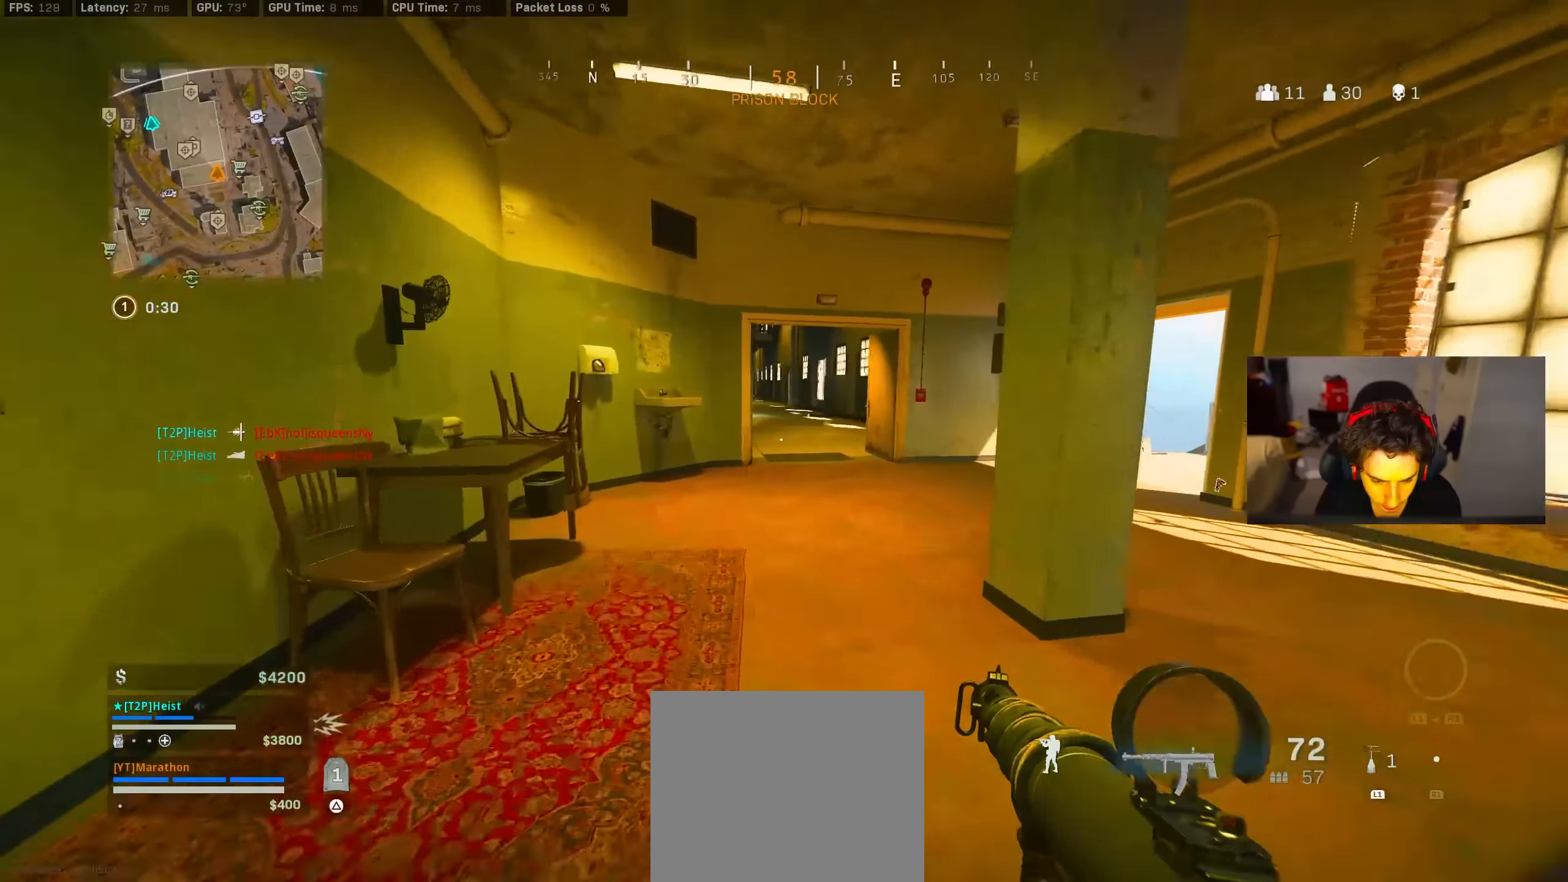
{"dt_ms": 500, "buttons": [], "left_stick": "up", "right_stick": "center", "events": [[316, "left_stick", "up"]]}
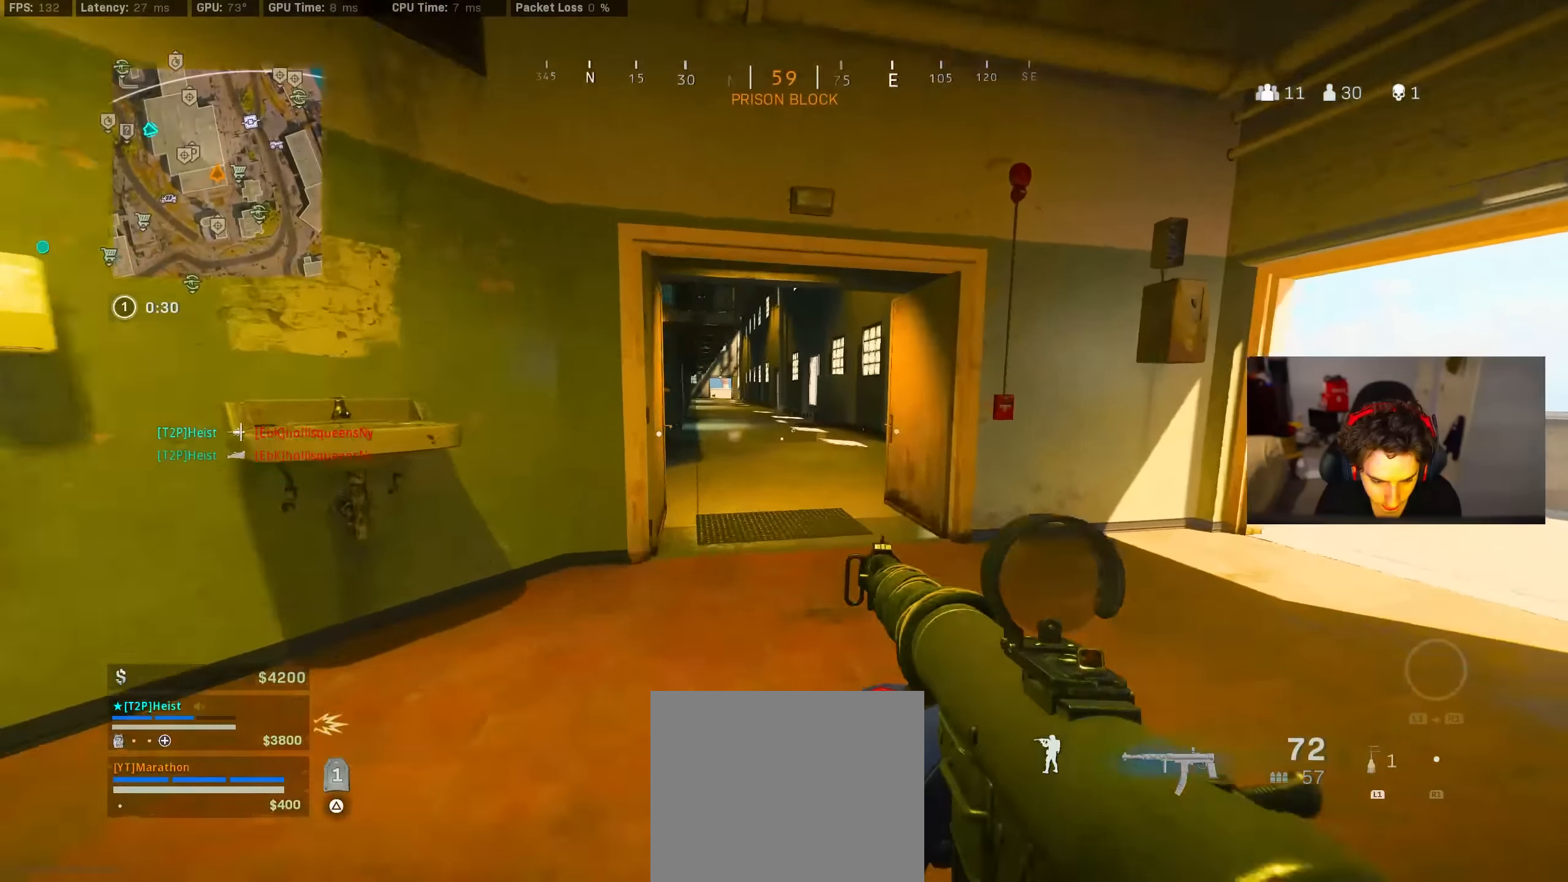
{"dt_ms": 500, "buttons": [], "left_stick": "up", "right_stick": "center", "events": [[33, "R3", "down"], [200, "R3", "up"], [233, "right_stick", "left"], [333, "R3", "down"], [400, "CROSS", "down"], [400, "right_stick", "center"], [466, "R3", "up"], [483, "CROSS", "up"]]}
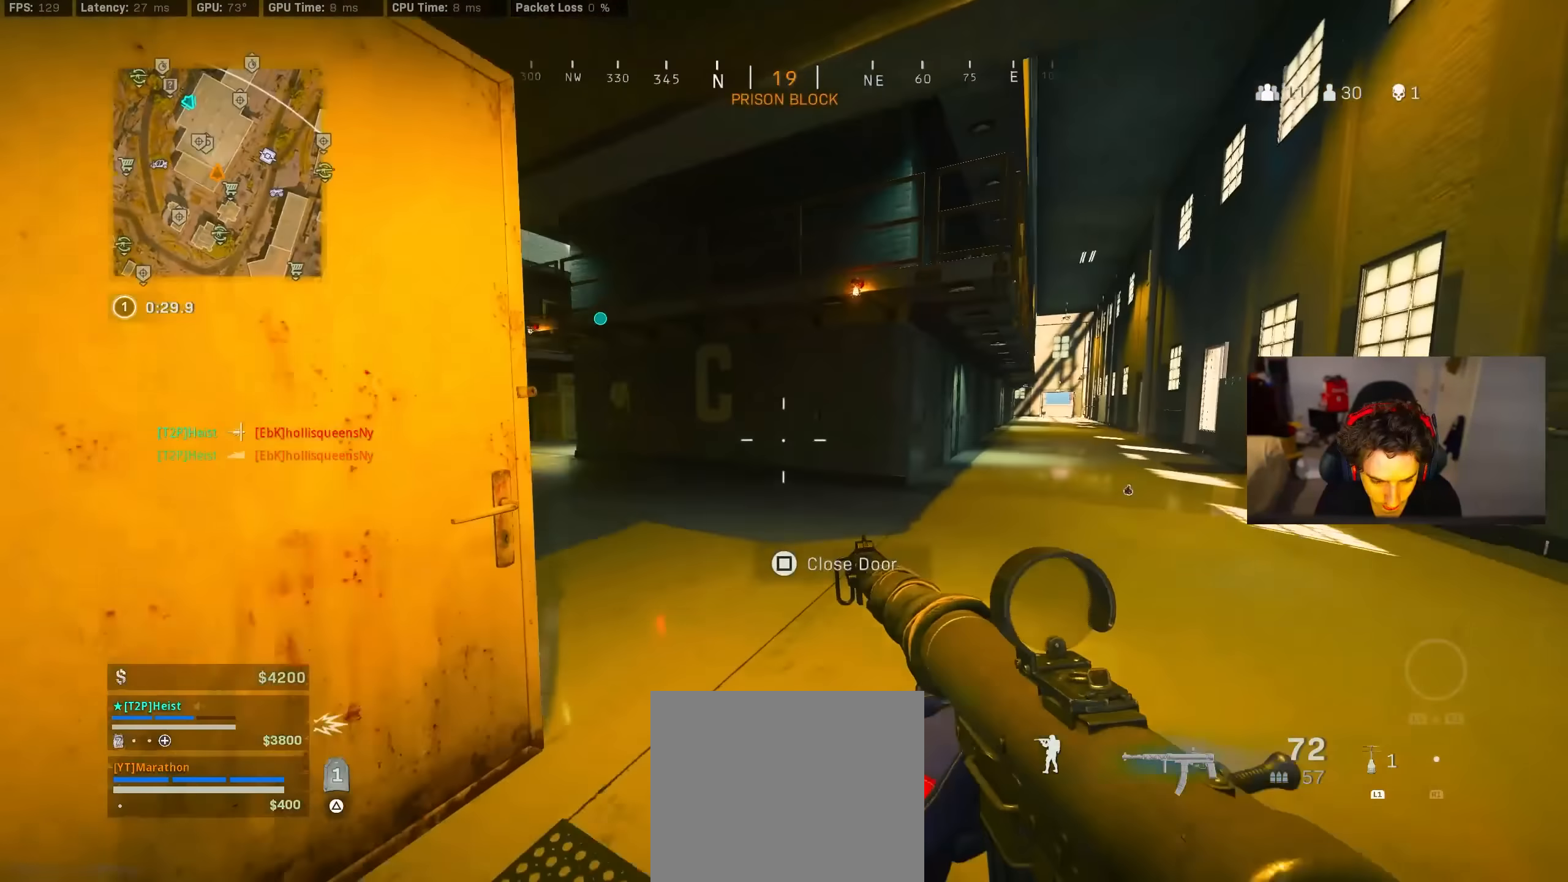
{"dt_ms": 500, "buttons": [], "left_stick": "up", "right_stick": "down", "events": [[66, "right_stick", "left"], [250, "right_stick", "center"], [266, "CROSS", "down"], [300, "L1", "down"], [400, "CROSS", "up"], [433, "L1", "up"], [433, "right_stick", "down"]]}
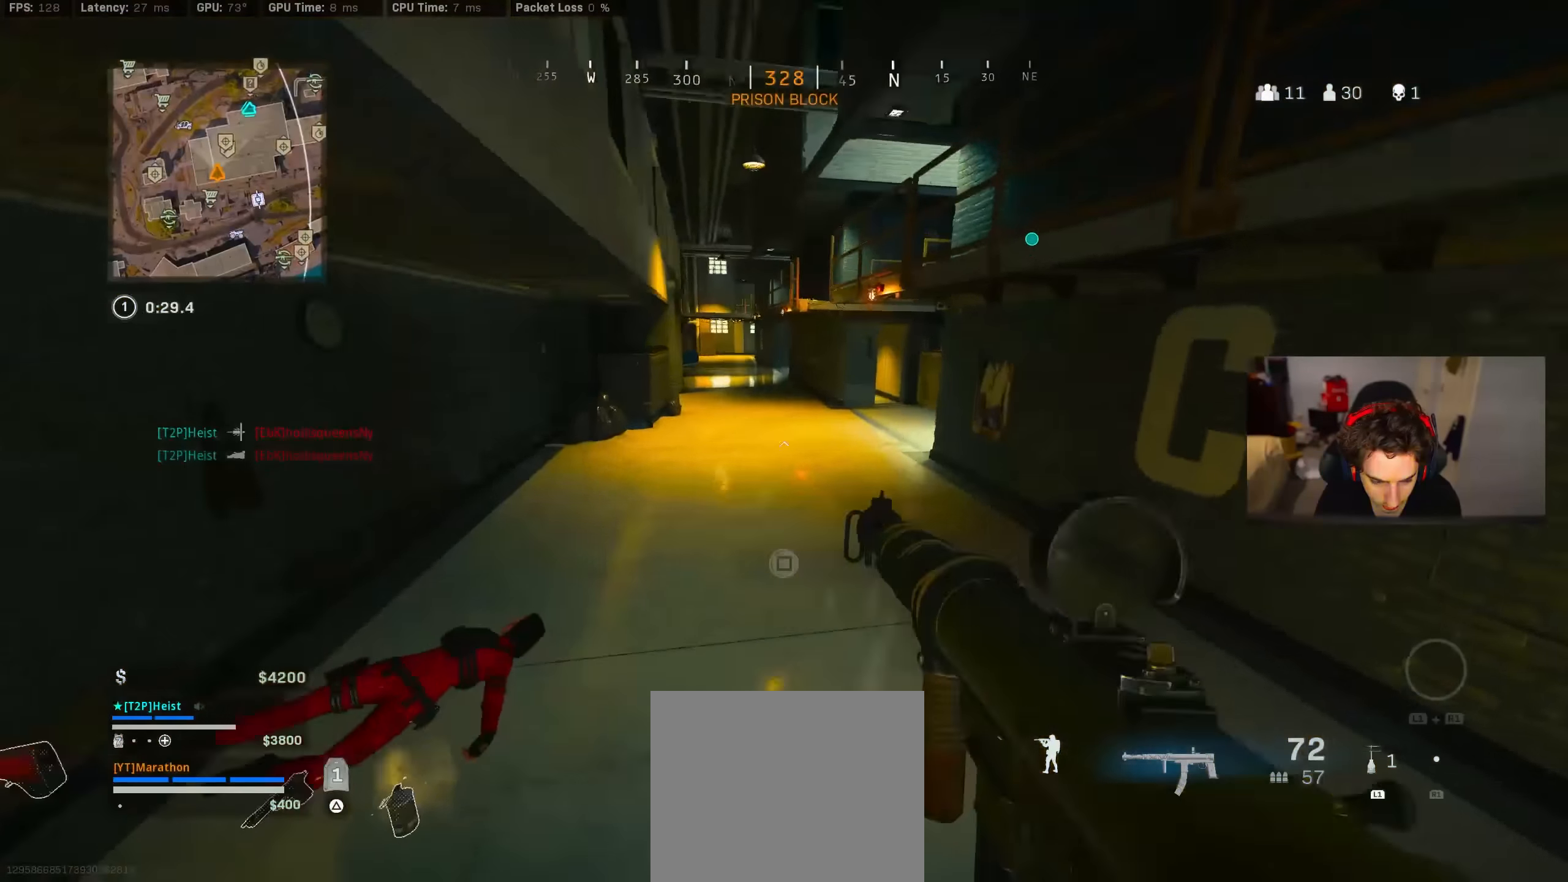
{"dt_ms": 500, "buttons": [], "left_stick": "down-right", "right_stick": "up", "events": [[250, "right_stick", "up-left"], [283, "left_stick", "right"], [316, "CROSS", "down"], [383, "CROSS", "up"], [416, "left_stick", "down-right"], [466, "right_stick", "up"]]}
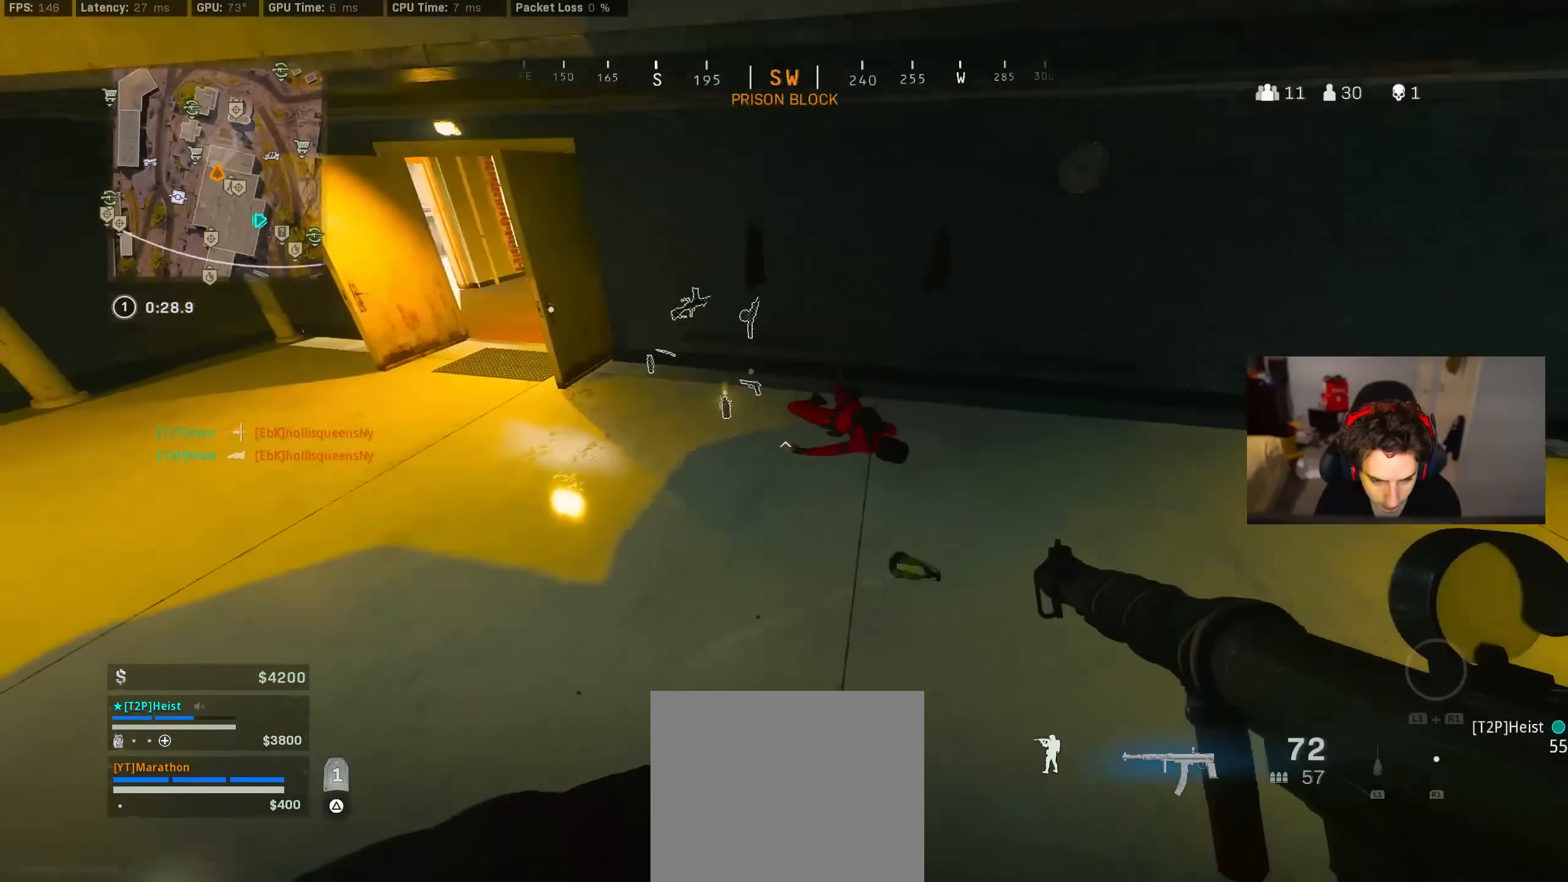
{"dt_ms": 500, "buttons": [], "left_stick": "up", "right_stick": "center", "events": [[83, "right_stick", "right"], [200, "left_stick", "up-right"], [266, "left_stick", "up"], [266, "right_stick", "up-right"], [400, "right_stick", "center"]]}
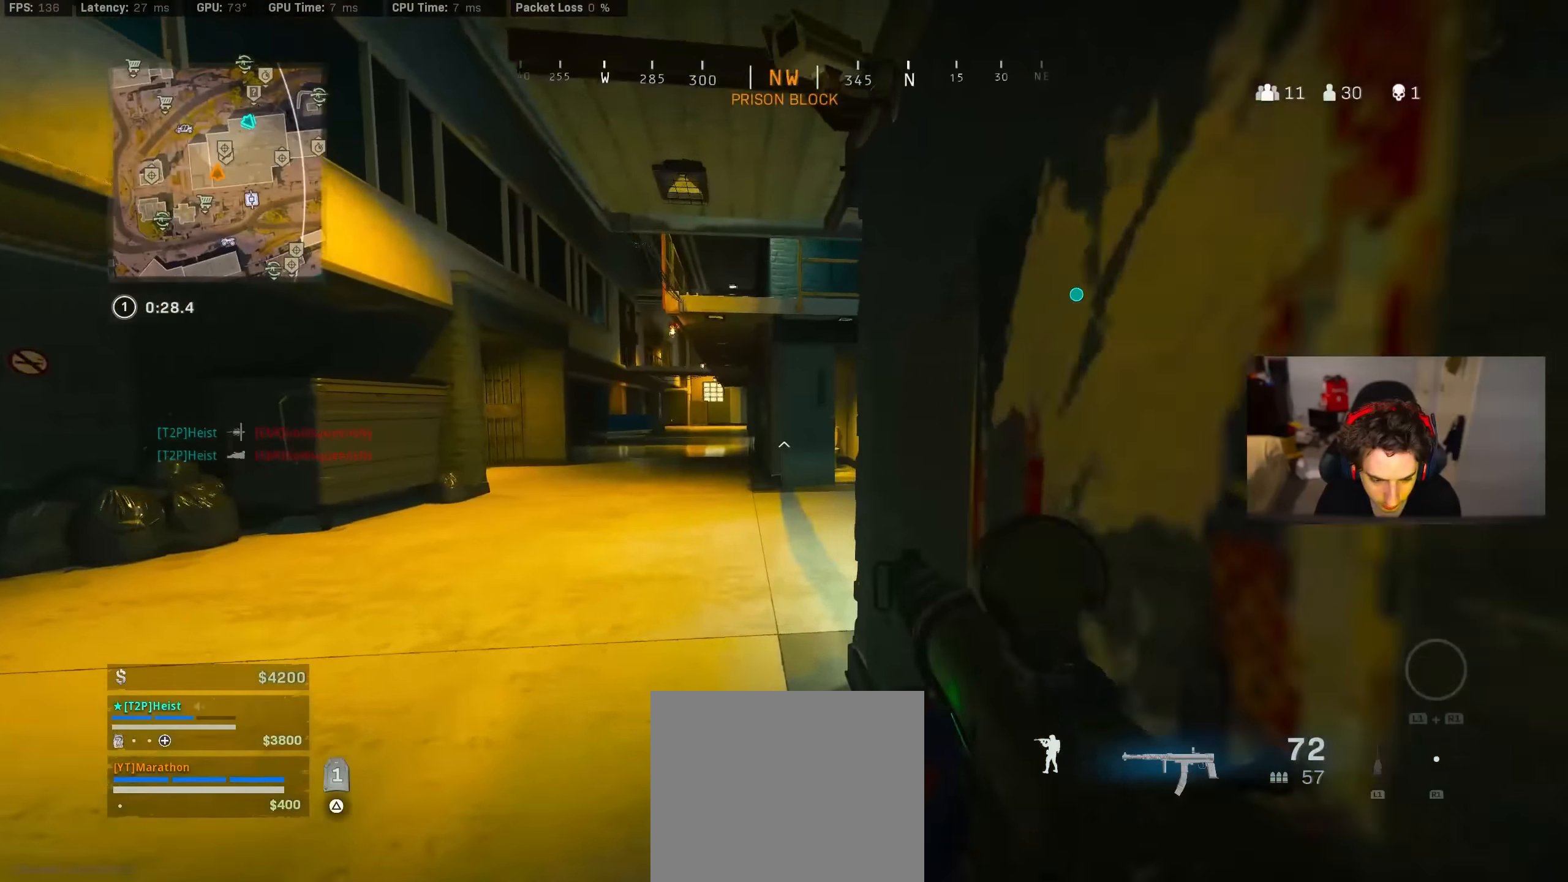
{"dt_ms": 1000, "buttons": [], "left_stick": "right", "right_stick": "left"}
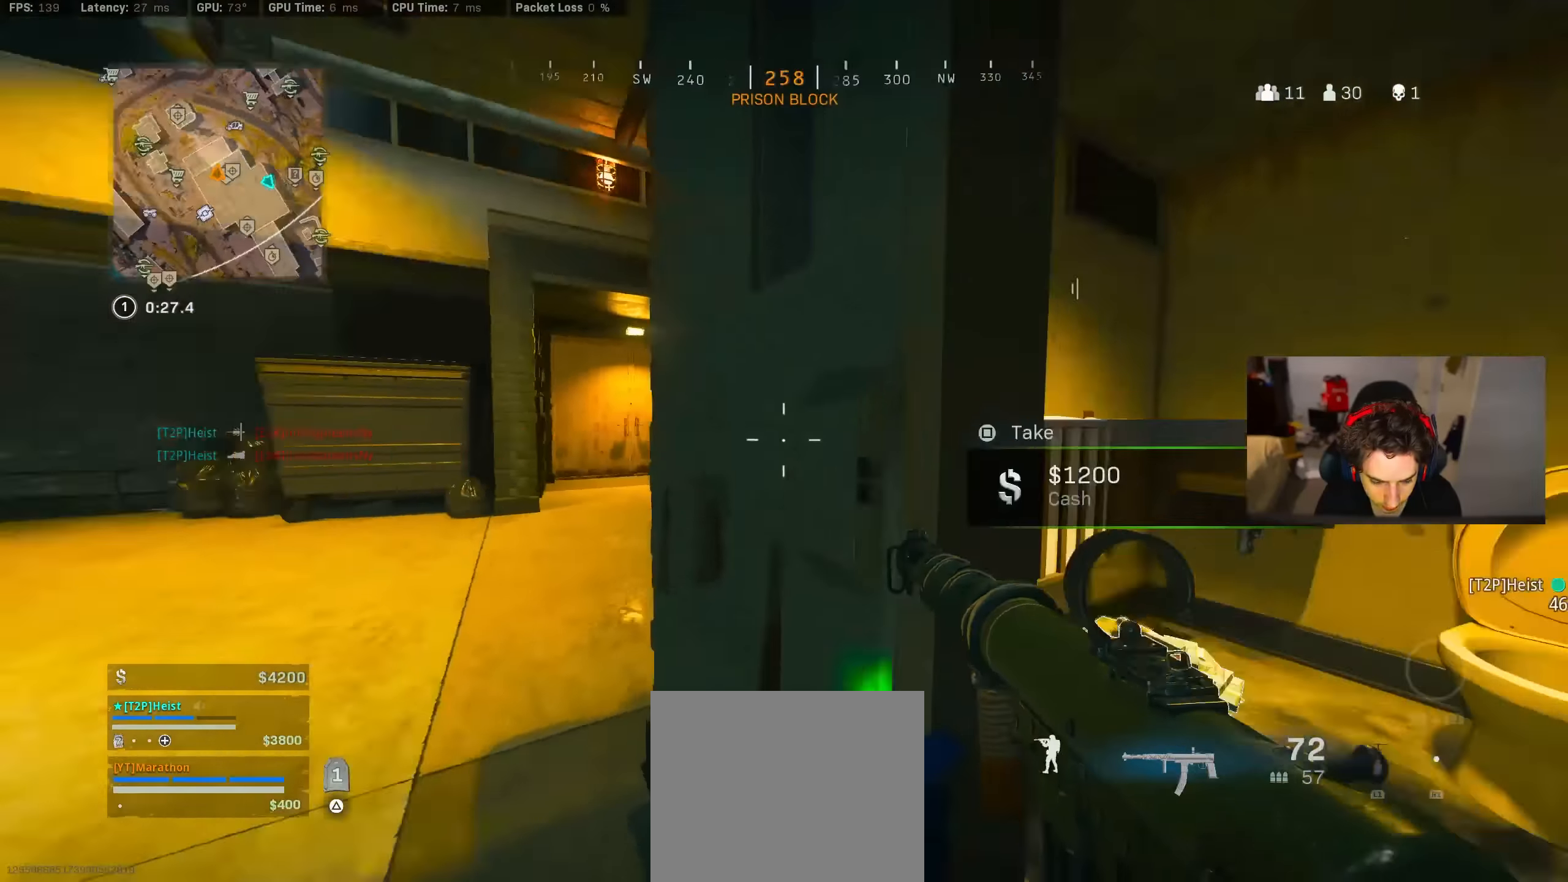
{"dt_ms": 500, "buttons": [], "left_stick": "center", "right_stick": "center", "events": [[167, "left_stick", "center"], [167, "right_stick", "center"], [267, "TRIANGLE", "down"], [333, "TRIANGLE", "up"], [433, "TRIANGLE", "down"], [467, "TRIANGLE", "up"]]}
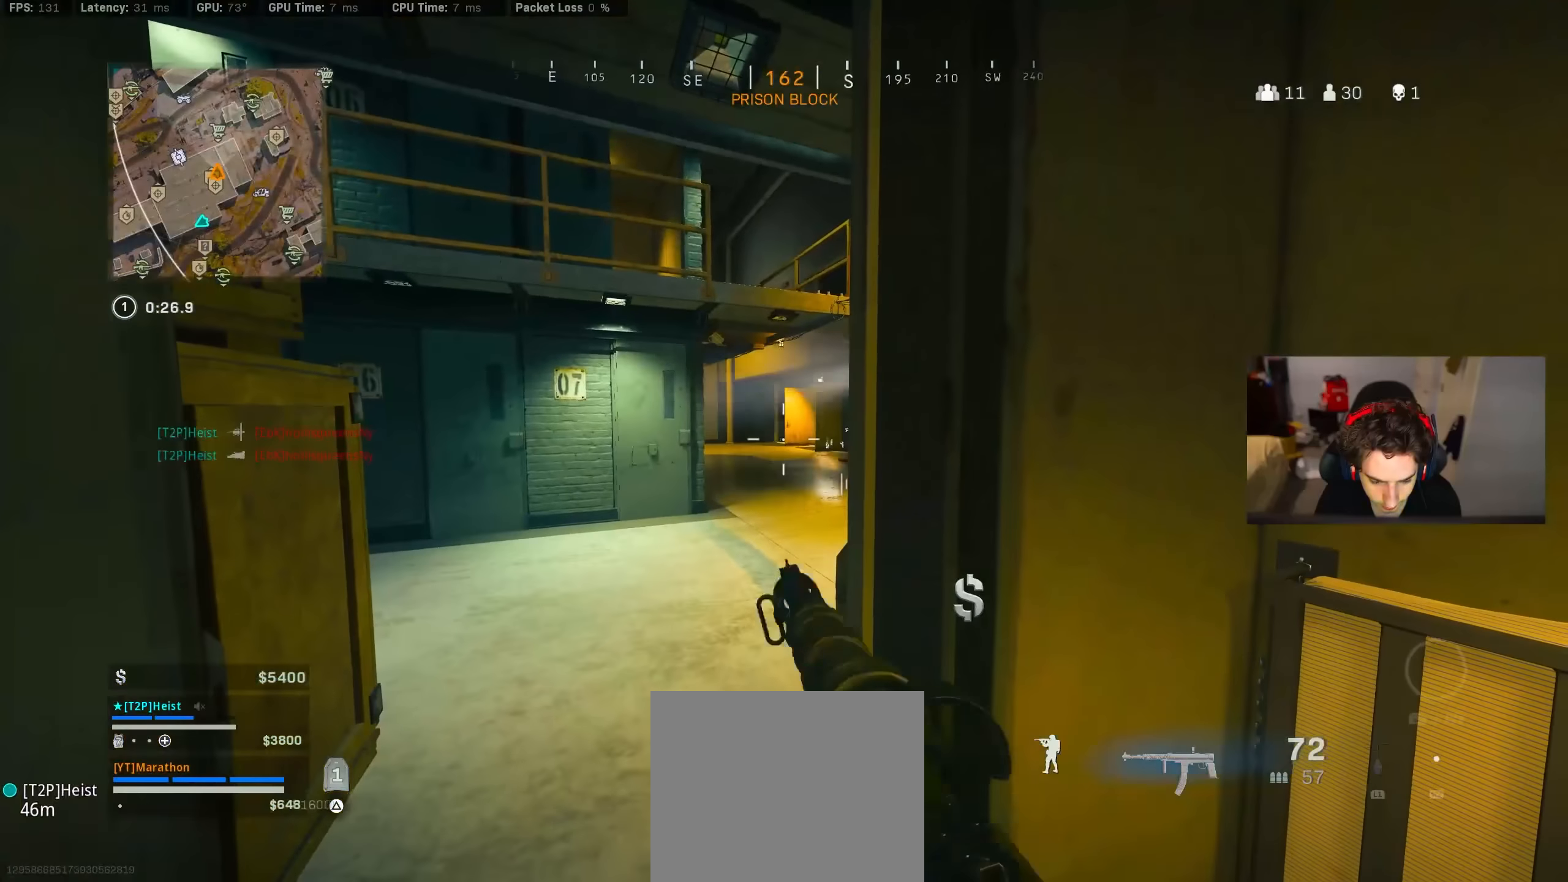
{"dt_ms": 500, "buttons": [], "left_stick": "center", "right_stick": "center", "events": [[67, "TRIANGLE", "down"], [100, "TRIANGLE", "up"], [167, "TRIANGLE", "down"], [300, "TRIANGLE", "up"], [400, "TRIANGLE", "down"], [433, "TRIANGLE", "up"]]}
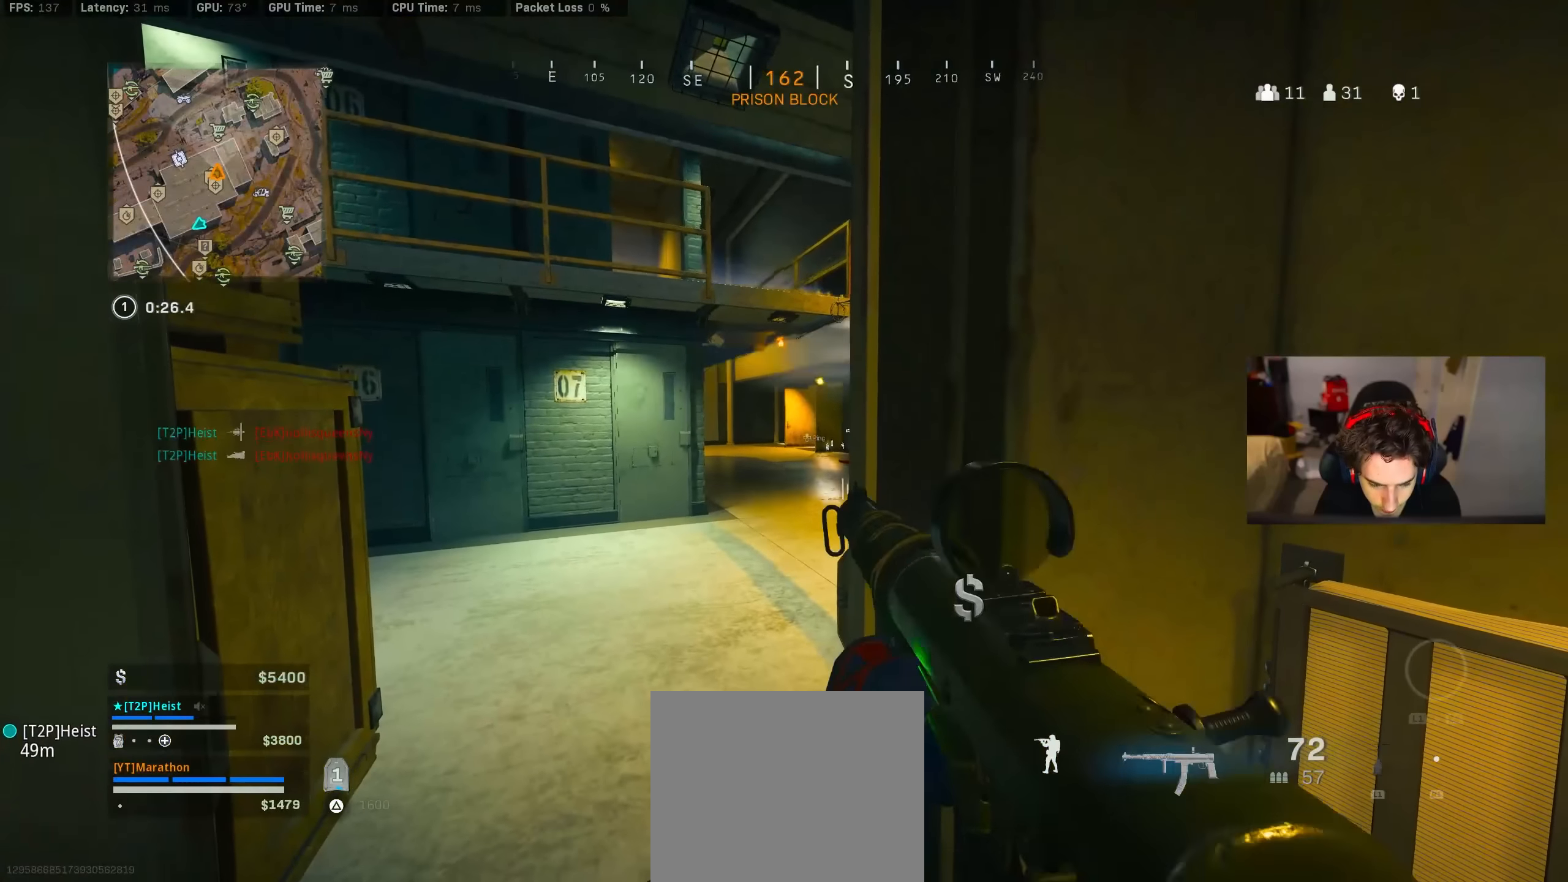
{"dt_ms": 500, "buttons": [], "left_stick": "left", "right_stick": "center", "events": [[67, "TRIANGLE", "down"], [100, "TRIANGLE", "up"], [267, "left_stick", "up-left"], [267, "right_stick", "right"], [433, "right_stick", "center"], [500, "left_stick", "left"]]}
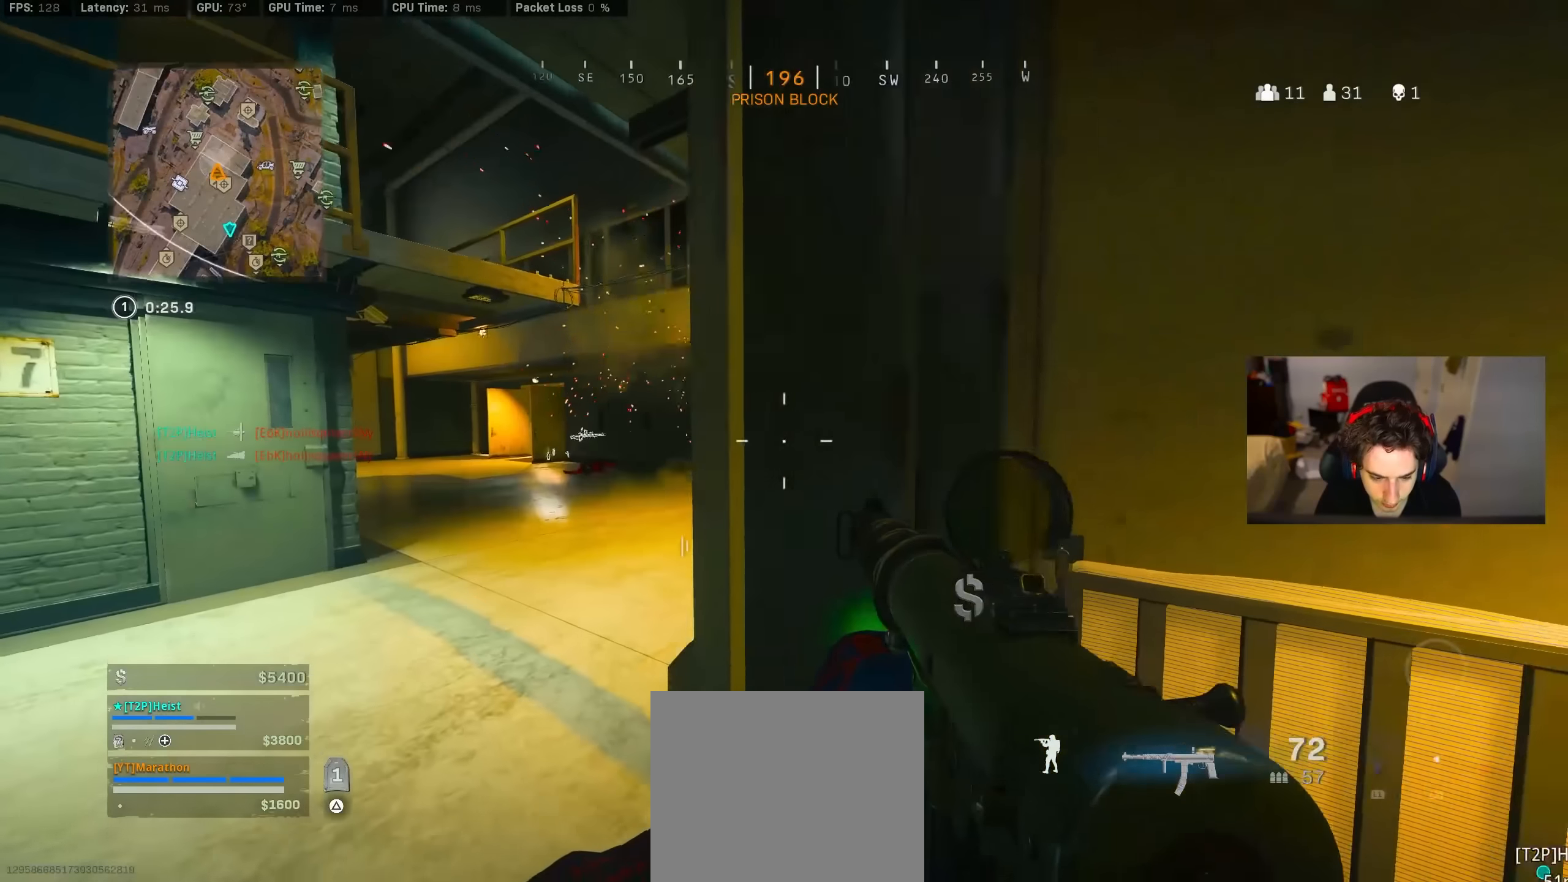
{"dt_ms": 500, "buttons": [], "left_stick": "up", "right_stick": "down-right", "events": [[167, "right_stick", "right"], [250, "right_stick", "center"], [400, "left_stick", "up-left"], [400, "right_stick", "down-right"], [500, "left_stick", "up"]]}
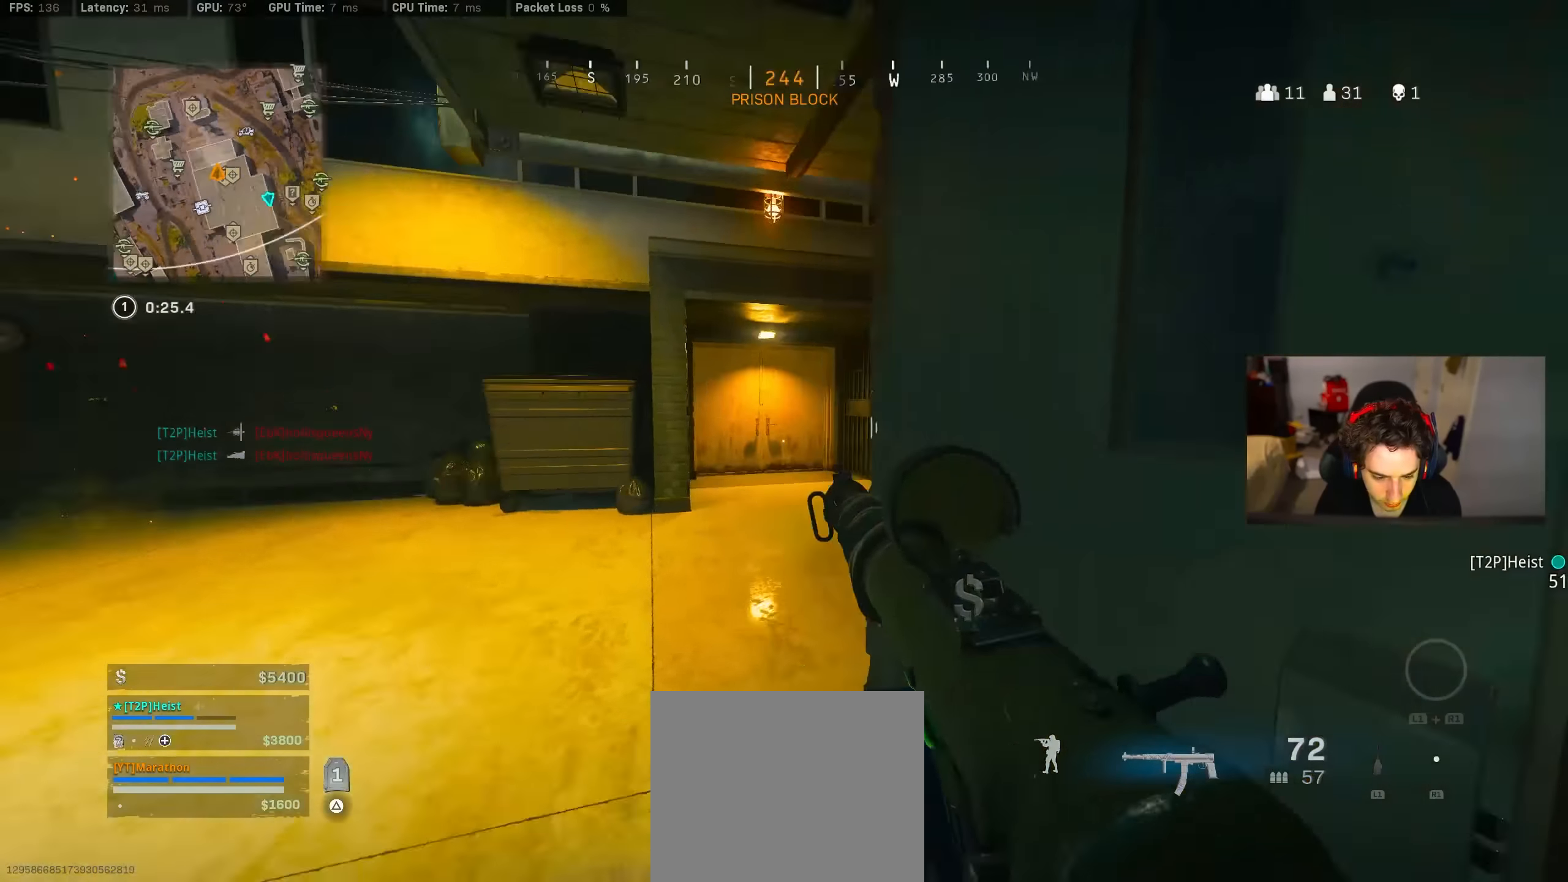
{"dt_ms": 500, "buttons": [], "left_stick": "left", "right_stick": "center", "events": [[83, "R3", "down"], [83, "right_stick", "center"], [233, "R3", "up"], [267, "right_stick", "right"], [333, "R3", "down"], [400, "CROSS", "down"], [433, "R3", "up"], [467, "right_stick", "center"], [483, "CROSS", "up"], [500, "left_stick", "left"]]}
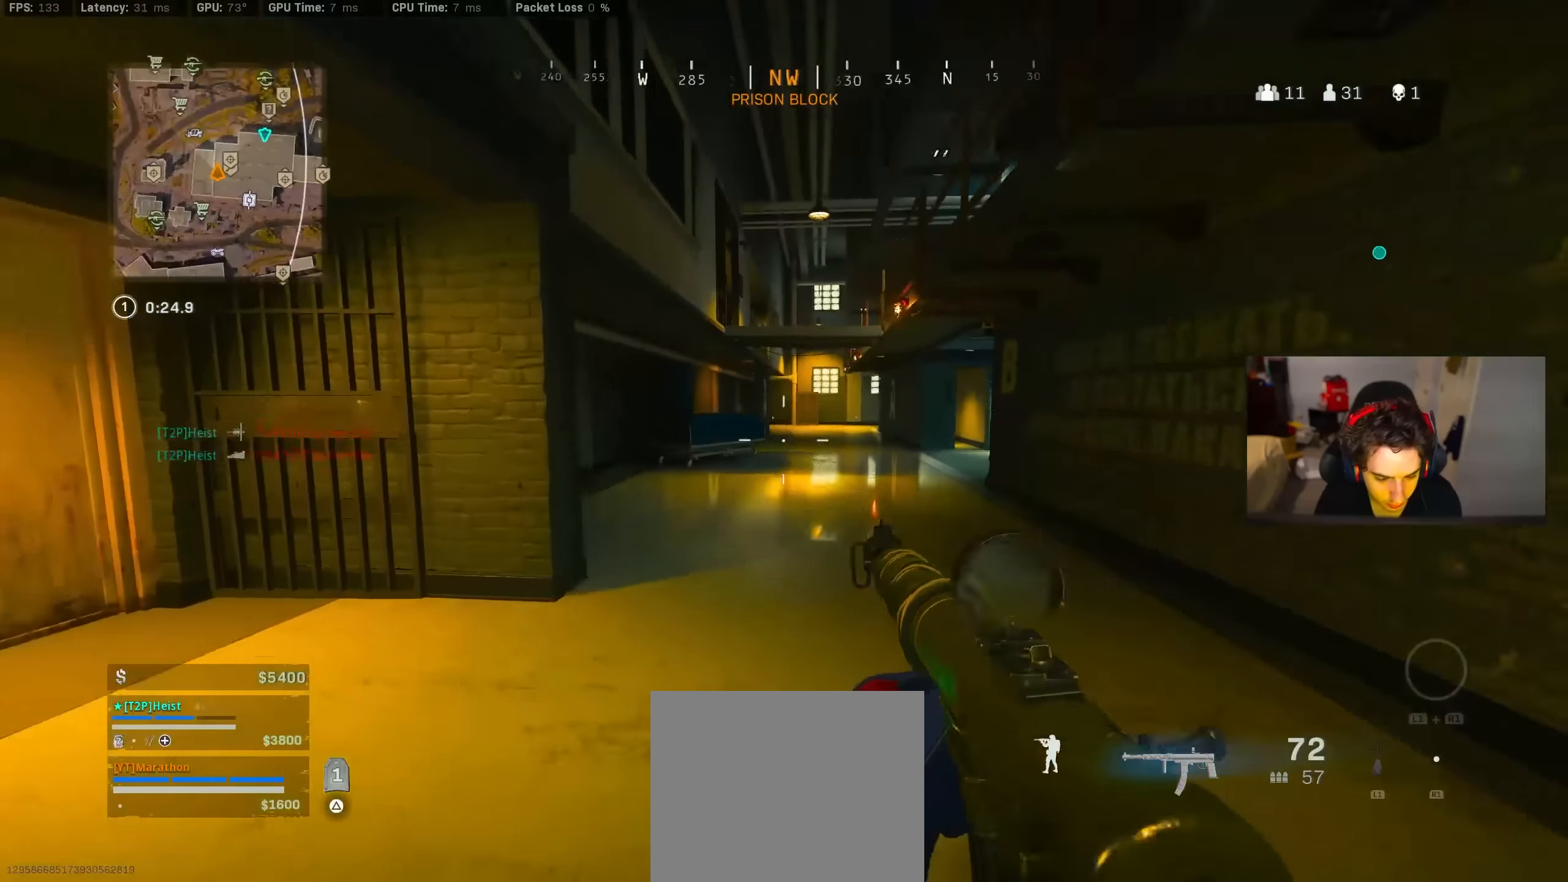
{"dt_ms": 500, "buttons": [], "left_stick": "up", "right_stick": "center", "events": [[67, "right_stick", "left"], [233, "left_stick", "up"], [333, "right_stick", "center"]]}